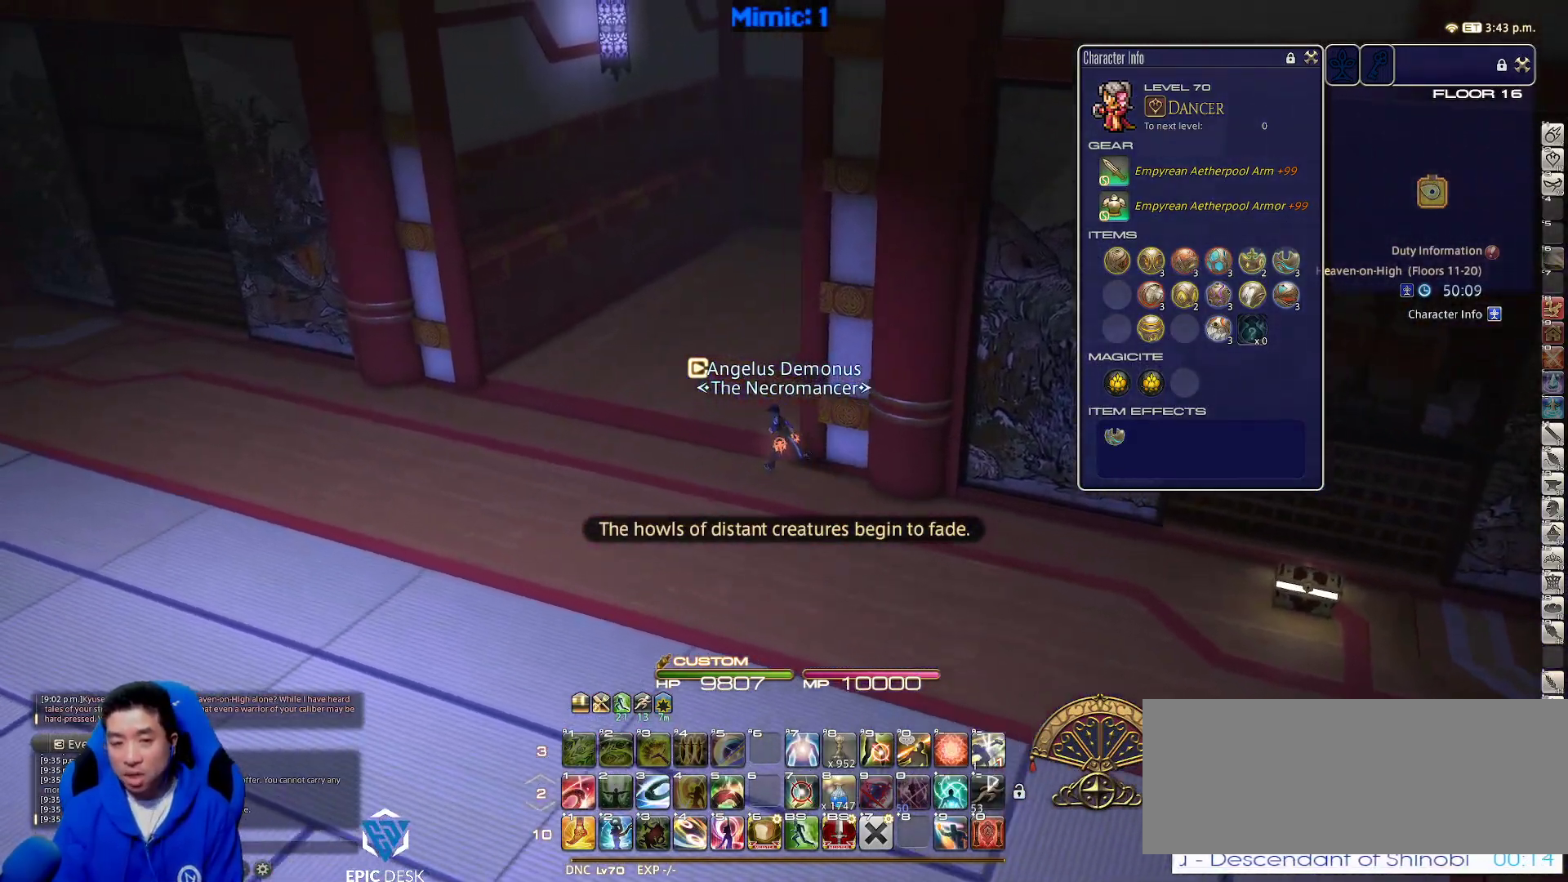
Gameplay with keyboard; each line is a JSON object with the keys held at the frame after it. "events" lists presses ("down") and releases ("up") of ".", "/", "0", "1", "2", "3", "4", "5", "6", "7", "8", "9", "a", "alt_l", "alt_r", "b", "backslash", "backspace", "c", "caps_lock", "comma", "ctrl_l", "ctrl_r", "d", "down", "e", "equals", "escape", "f", "f1", "f10", "f11", "f12", "f2", "f3", "f4", "f5", "f6", "f7", "f8", "f9", "g", "h", "i", "j", "k", "l", "lbracket", "left", "m", "minus", "n", "o", "p", "q", "quote", "r", "rbracket", "return", "right", "s", "semicolon", "shift_l", "shift_r", "space", "super", "t", "tab", "tilde", "u", "up", "v", "w", "x", "y" and "z" between this image and that frame as [ms after this image, input, new state], when the widget could be followed in between. No other keys are recorded. Mouse input is not recorded.
{"keys": ["a", "minus", "rbracket", "w"], "events": [[433, "minus", "down"]]}
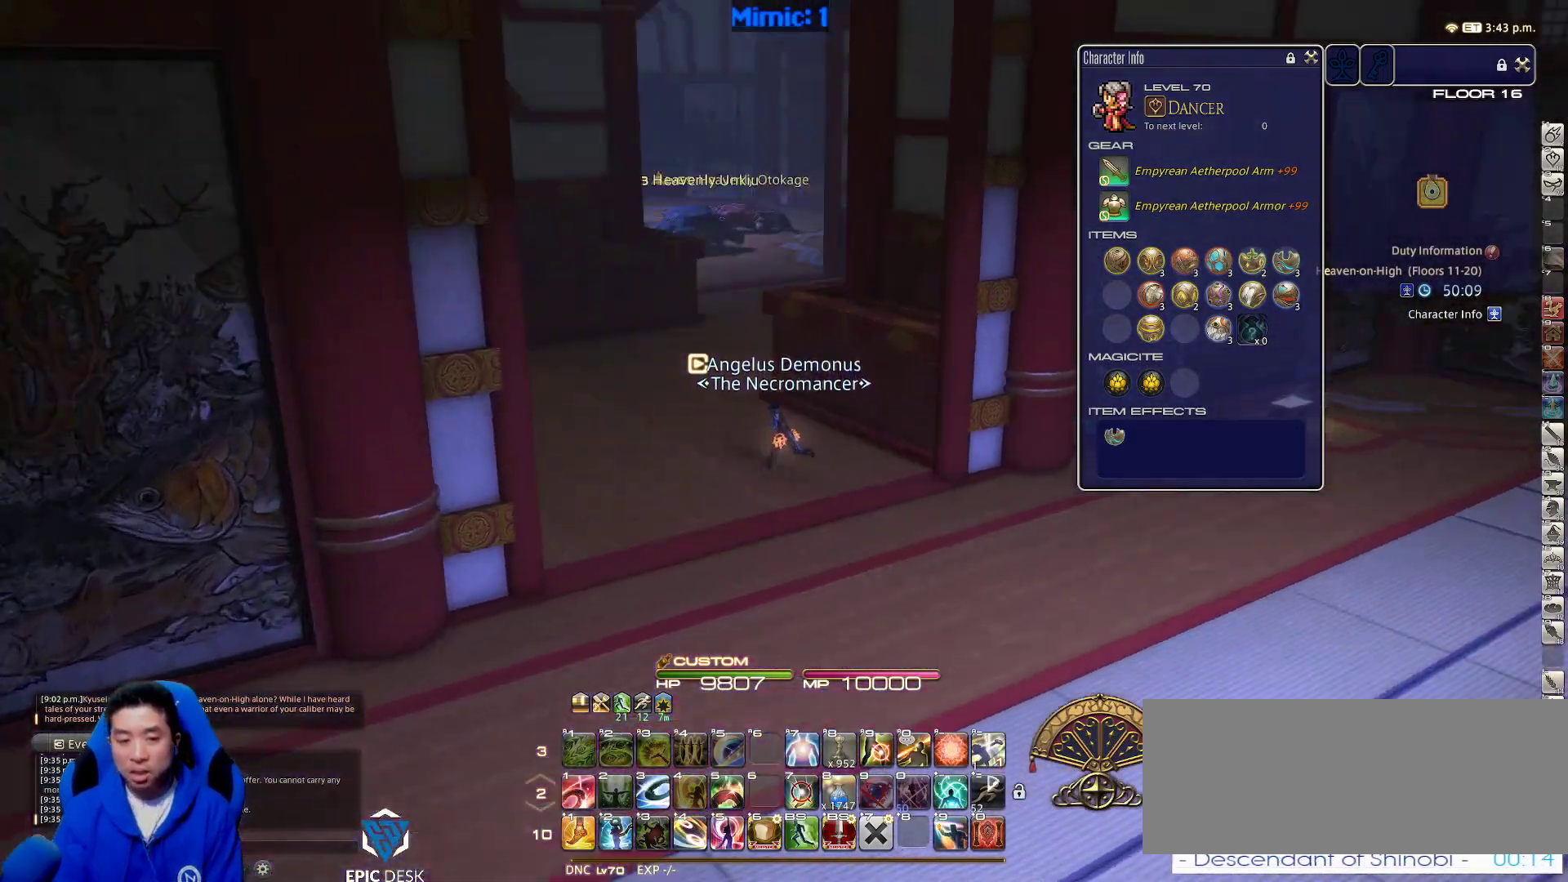
{"keys": ["w"], "events": [[17, "rbracket", "up"], [67, "a", "up"], [67, "alt_r", "down"], [67, "minus", "up"], [167, "q", "down"], [250, "q", "up"], [300, "alt_r", "up"]]}
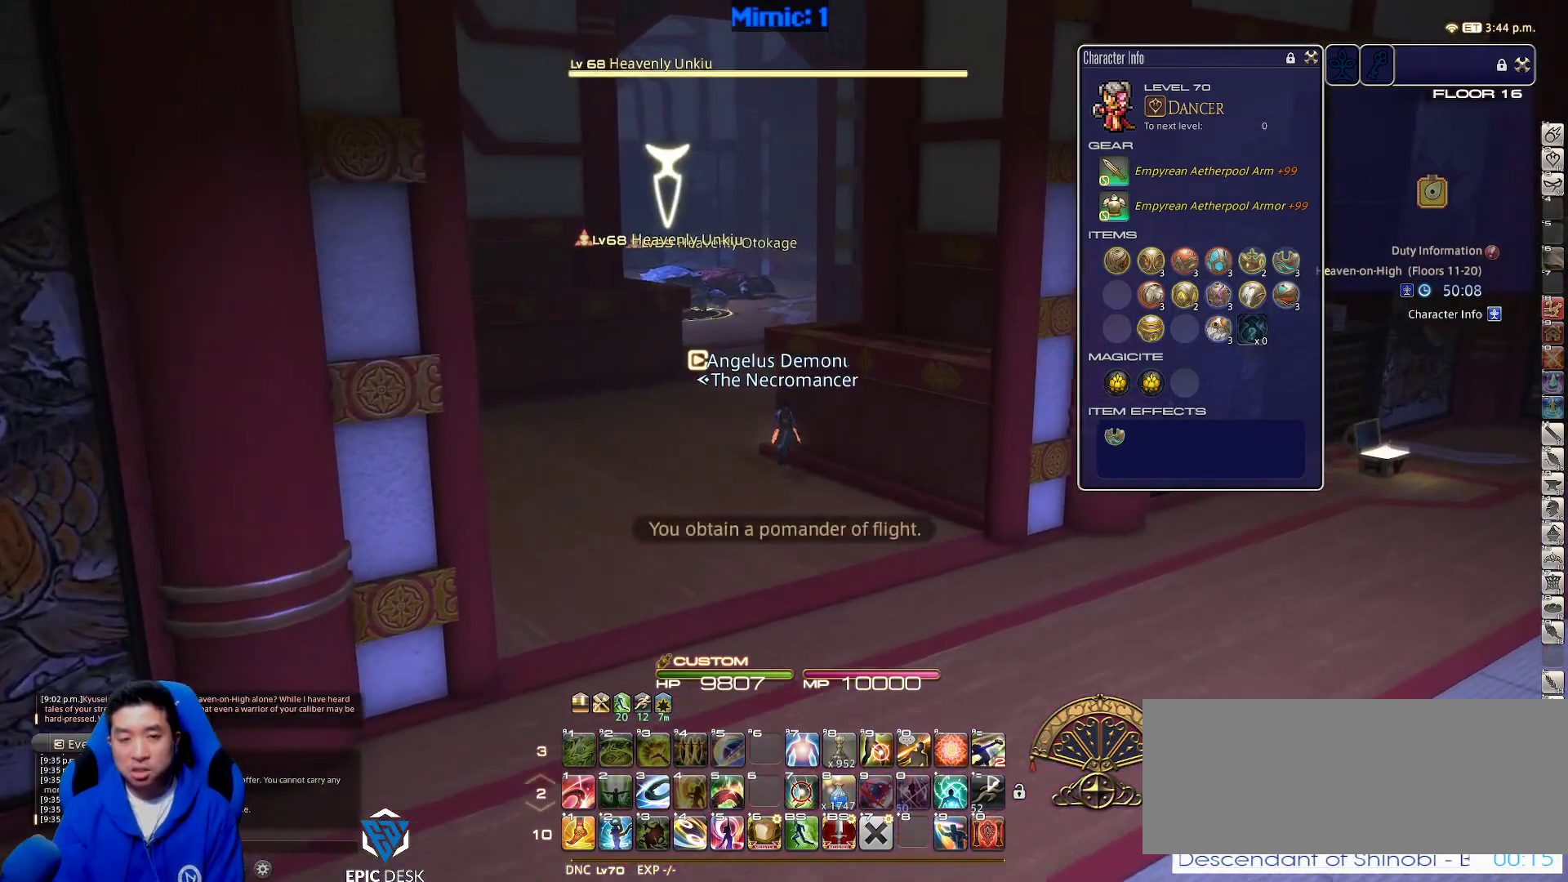
{"keys": ["a", "p", "w"], "events": [[33, "shift_r", "down"], [133, "2", "down"], [217, "2", "up"], [217, "shift_r", "up"], [367, "a", "down"], [400, "p", "down"]]}
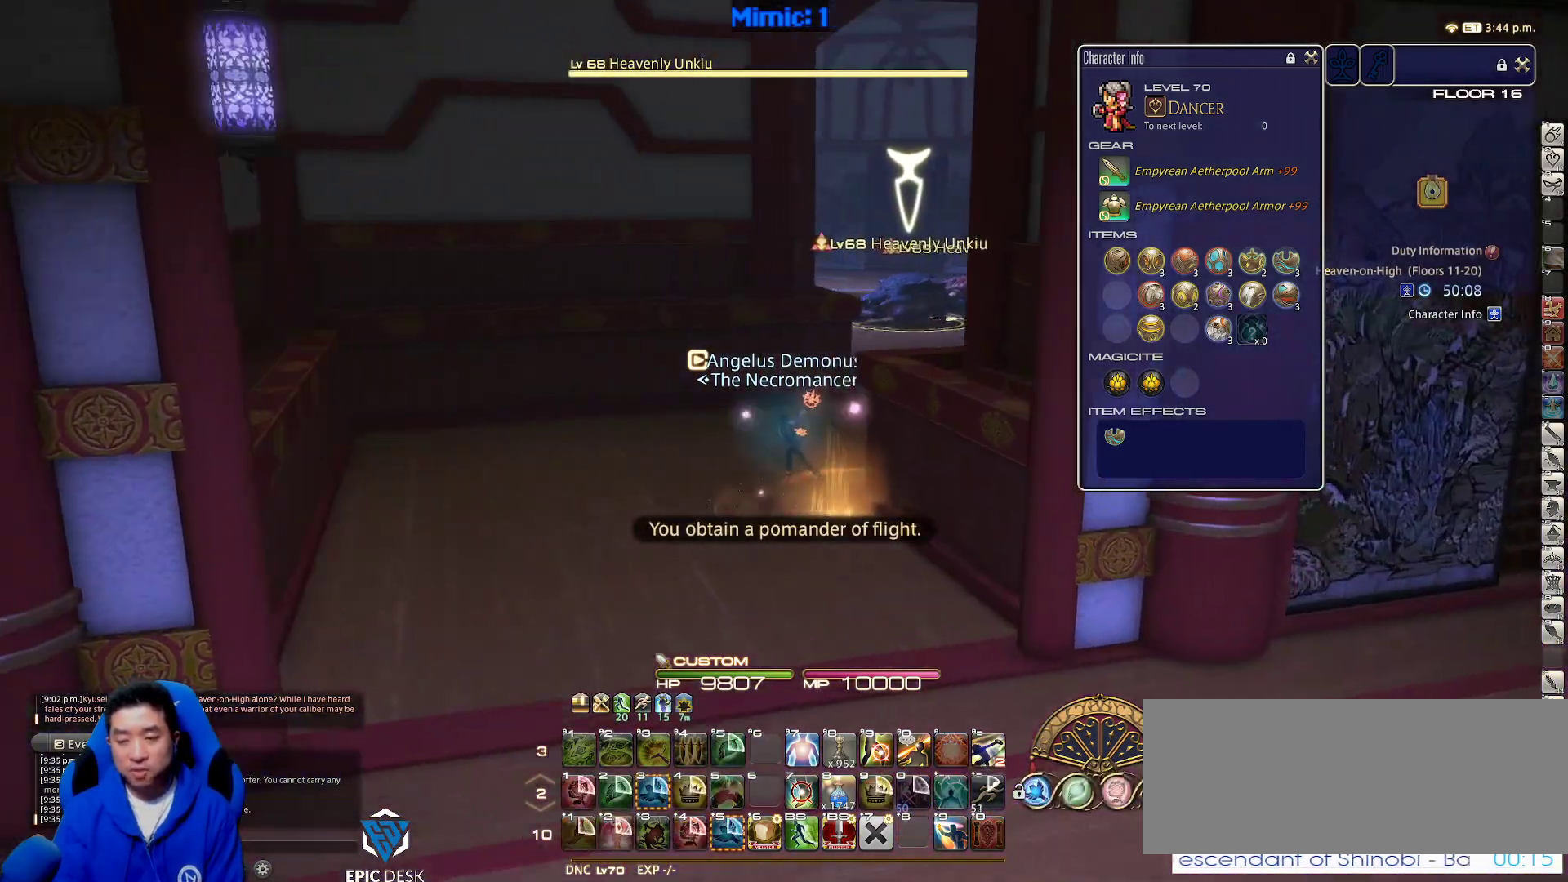
{"keys": ["w"], "events": [[50, "a", "up"], [50, "d", "down"], [133, "p", "up"], [133, "space", "down"], [283, "d", "up"], [283, "space", "up"]]}
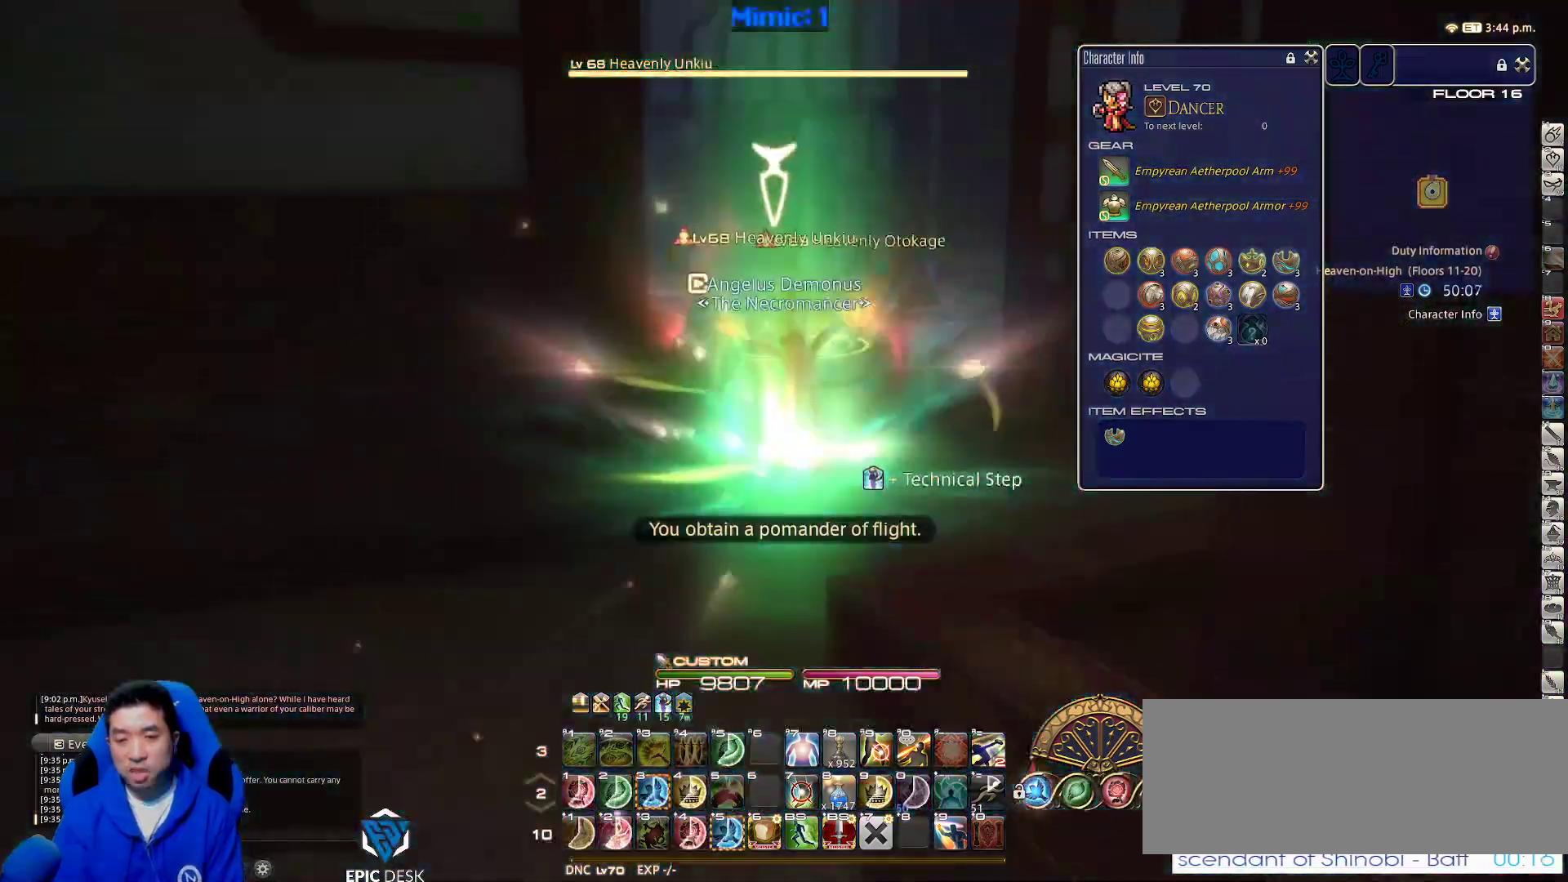
{"keys": ["d", "space", "w"], "events": [[250, "p", "down"], [400, "d", "down"], [450, "p", "up"], [450, "space", "down"]]}
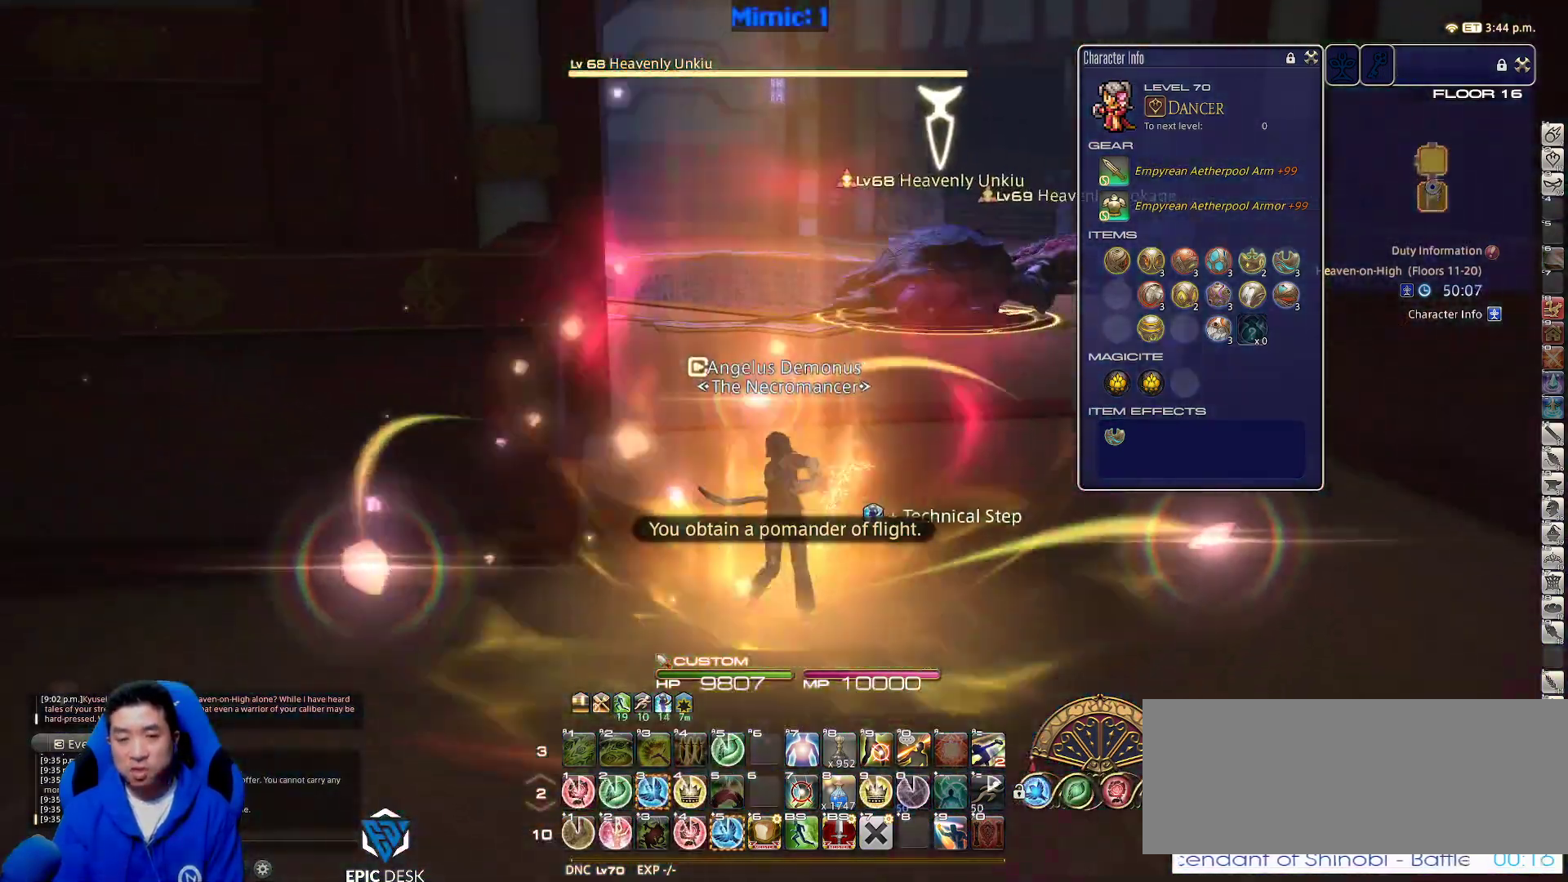
{"keys": ["a", "w"], "events": [[83, "space", "up"], [117, "tab", "down"], [217, "tab", "up"], [317, "d", "up"], [367, "lbracket", "down"], [450, "lbracket", "up"], [500, "a", "down"]]}
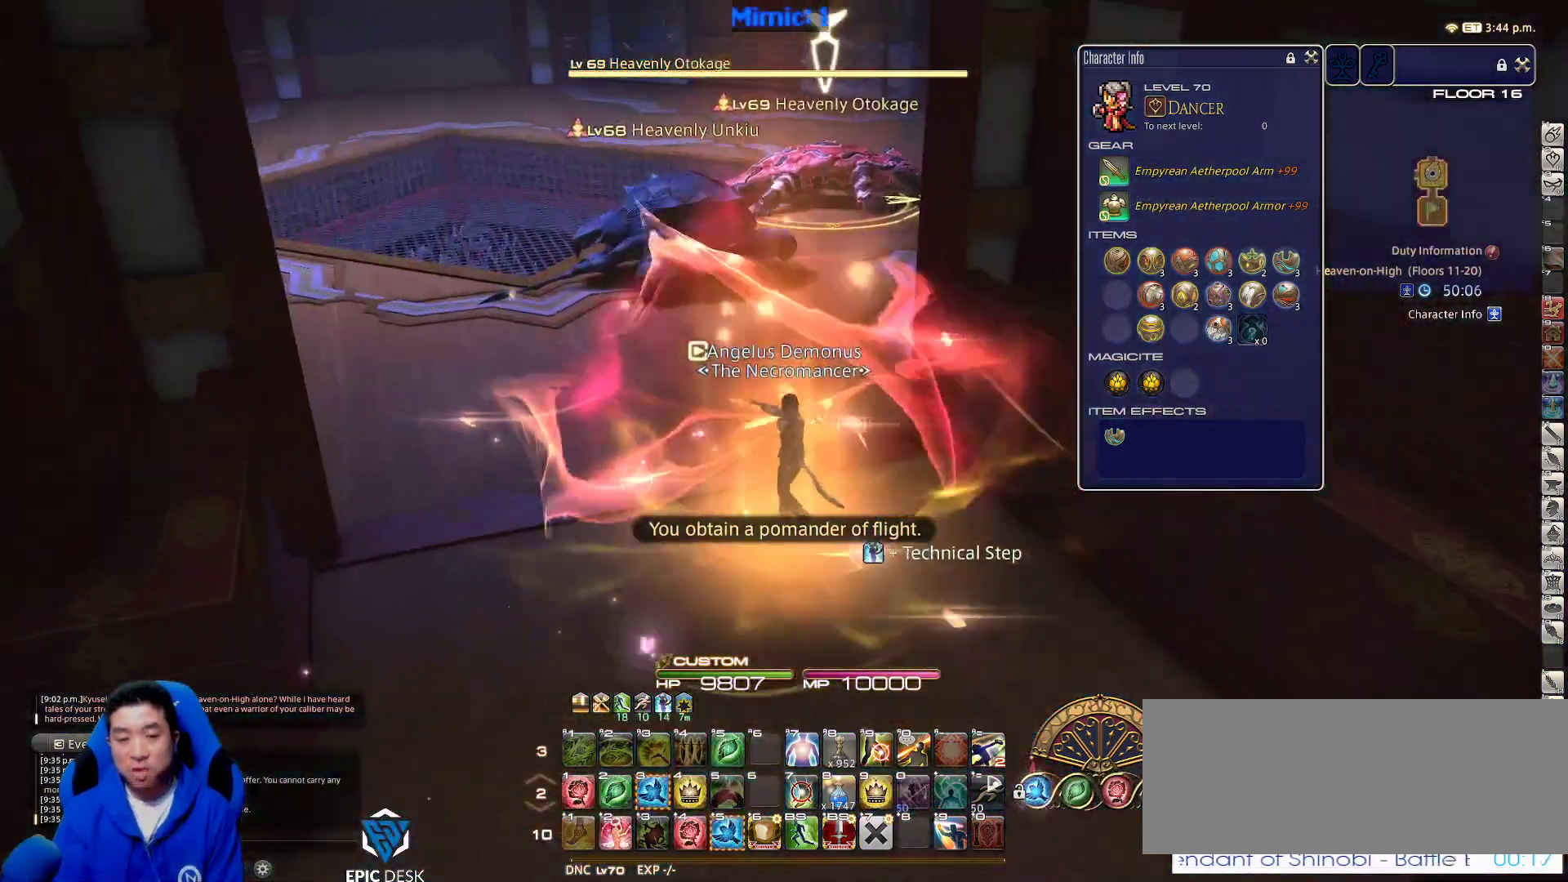
{"keys": ["a"], "events": [[100, "w", "up"], [367, "3", "down"], [467, "3", "up"]]}
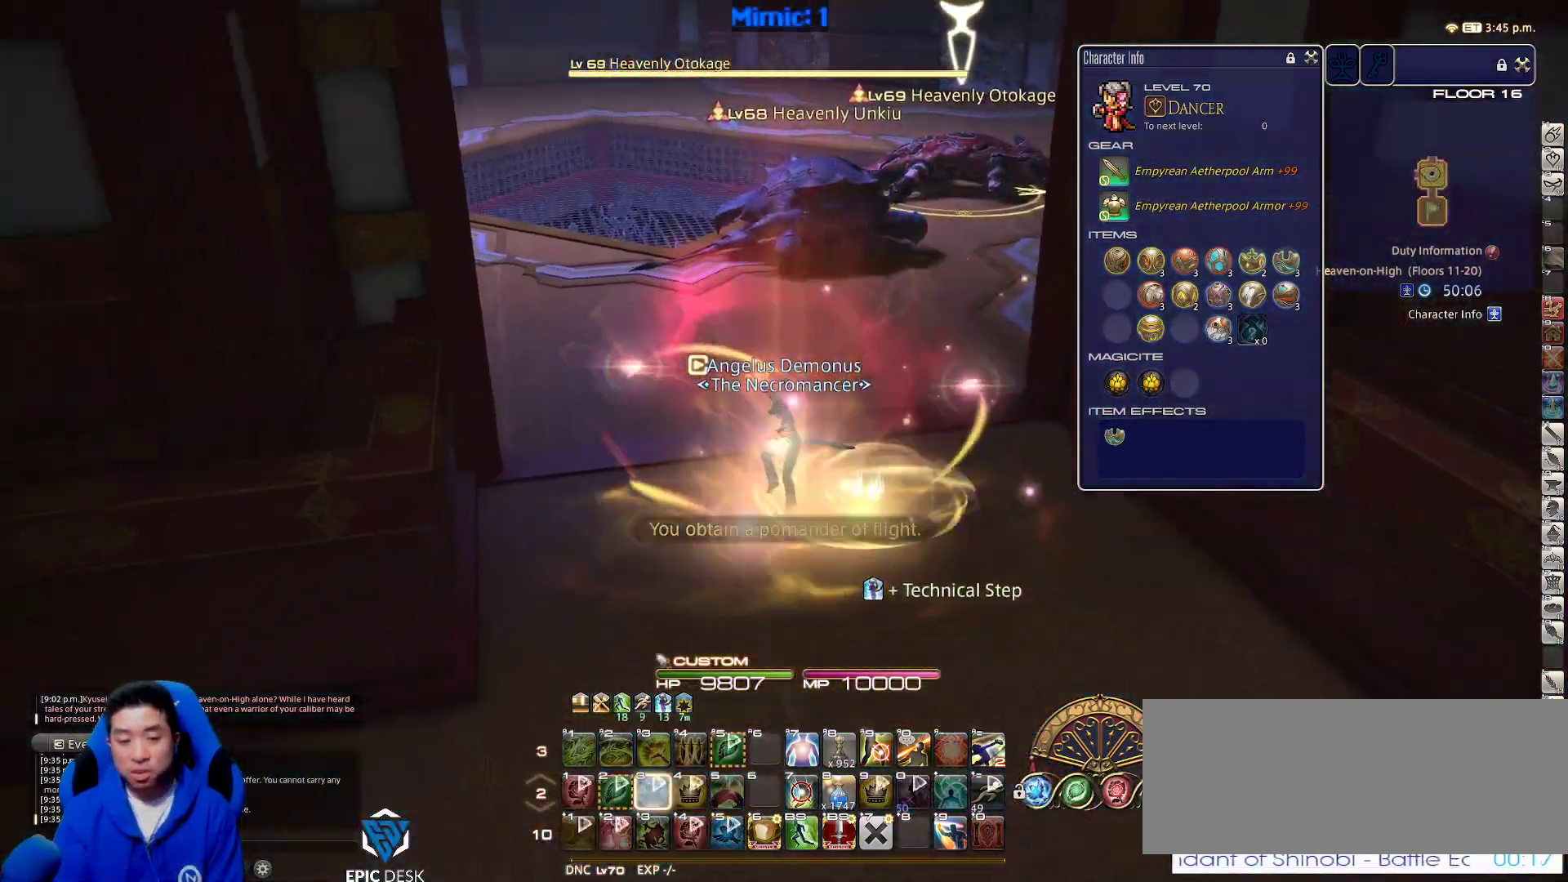
{"keys": ["d", "w"], "events": [[117, "s", "down"], [150, "d", "down"], [217, "a", "up"], [300, "rbracket", "down"], [383, "s", "up"], [450, "rbracket", "up"], [500, "w", "down"]]}
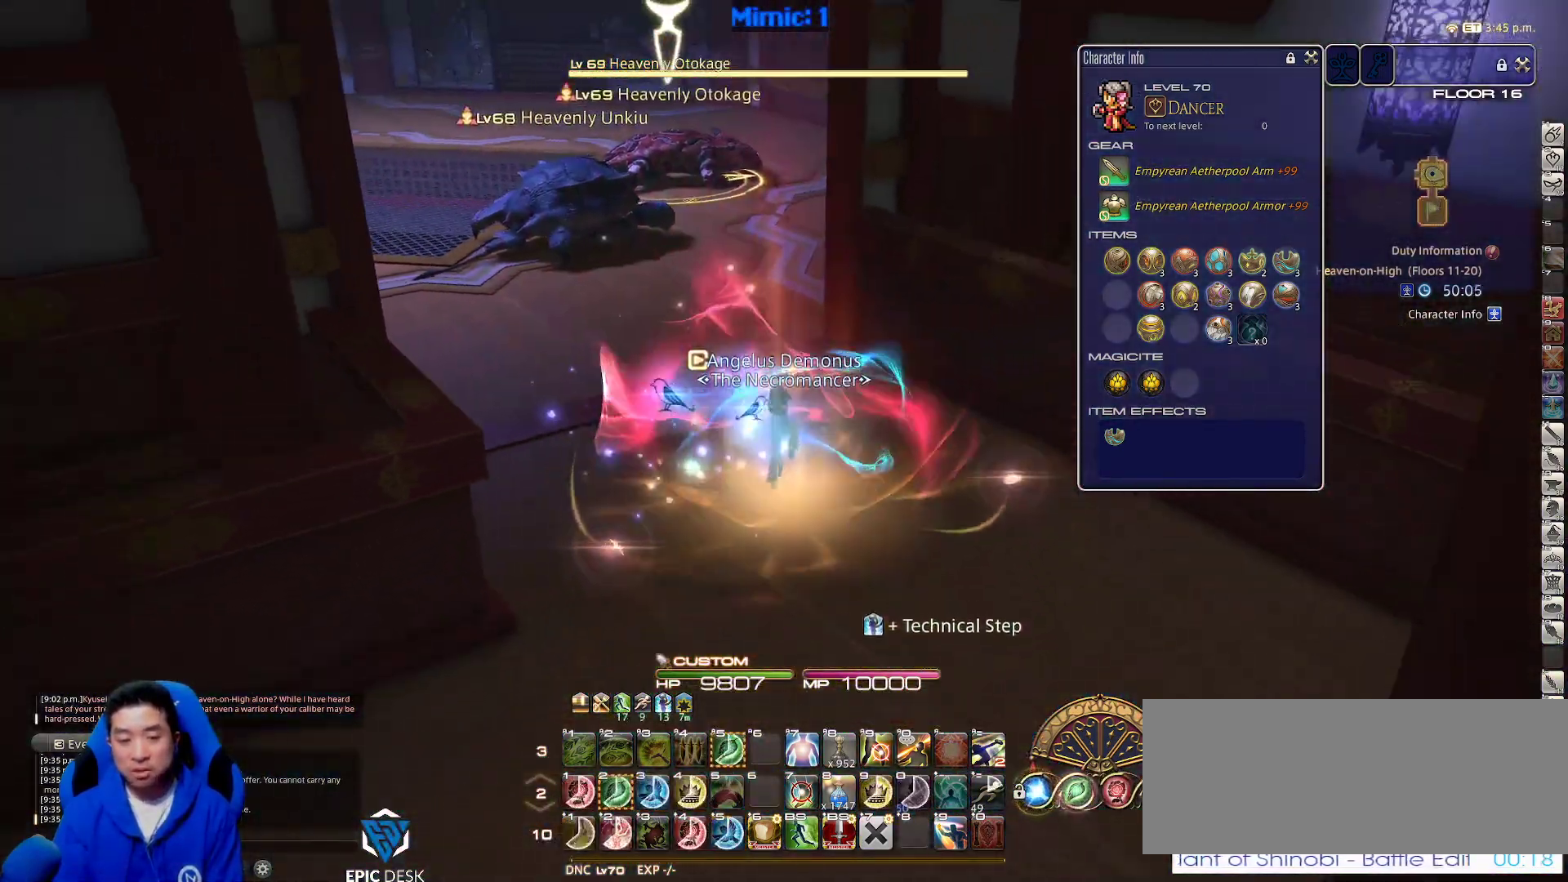
{"keys": ["w"], "events": [[83, "d", "up"], [317, "2", "down"], [467, "2", "up"]]}
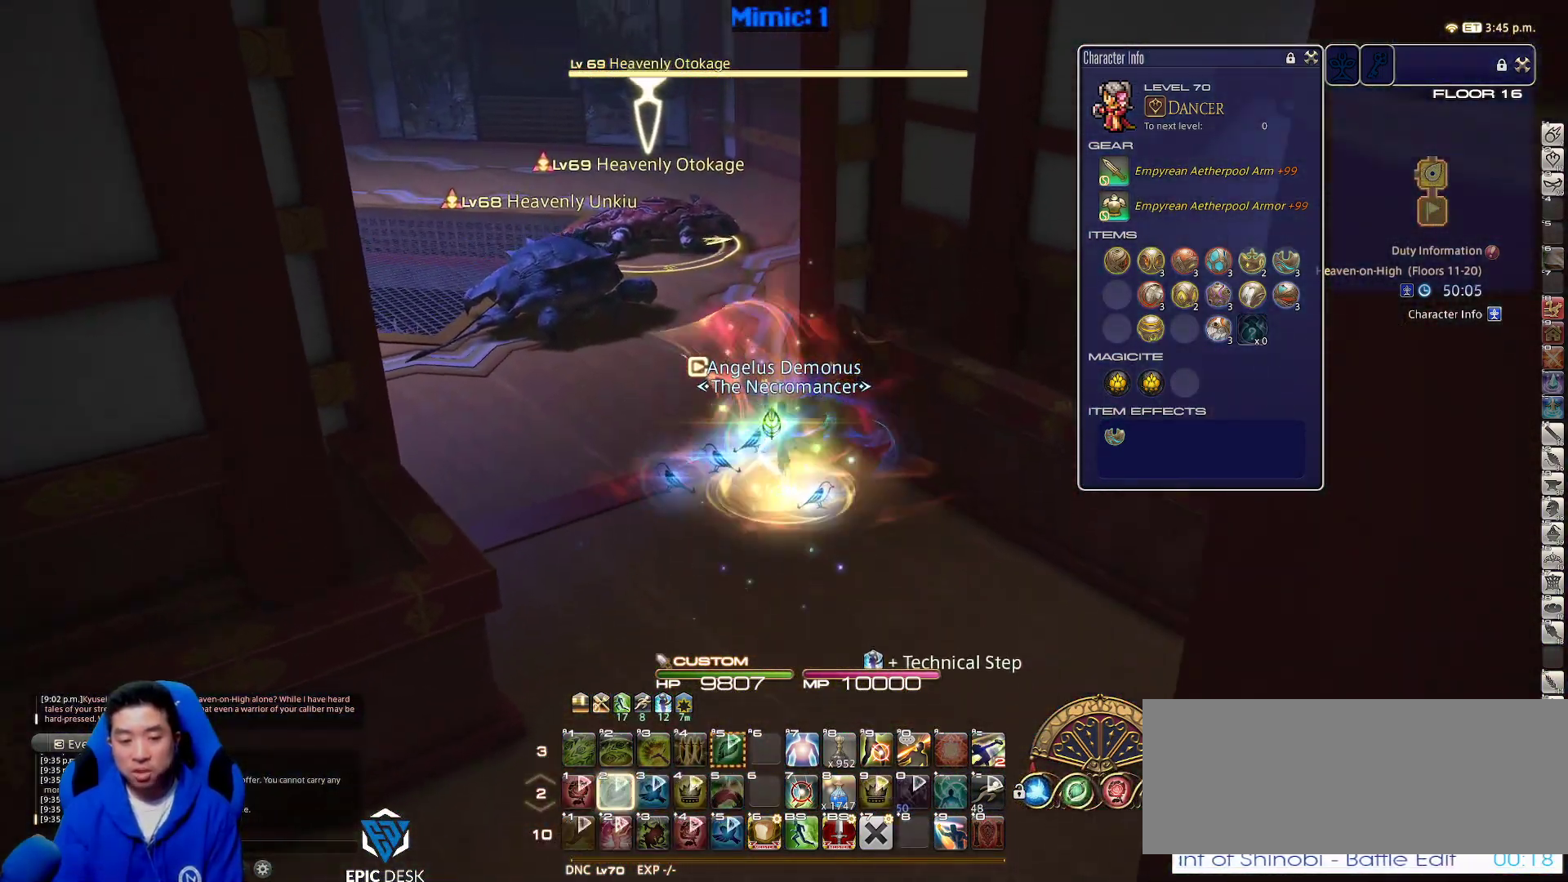
{"keys": ["rbracket", "w"], "events": [[133, "a", "down"], [283, "a", "up"], [417, "rbracket", "down"]]}
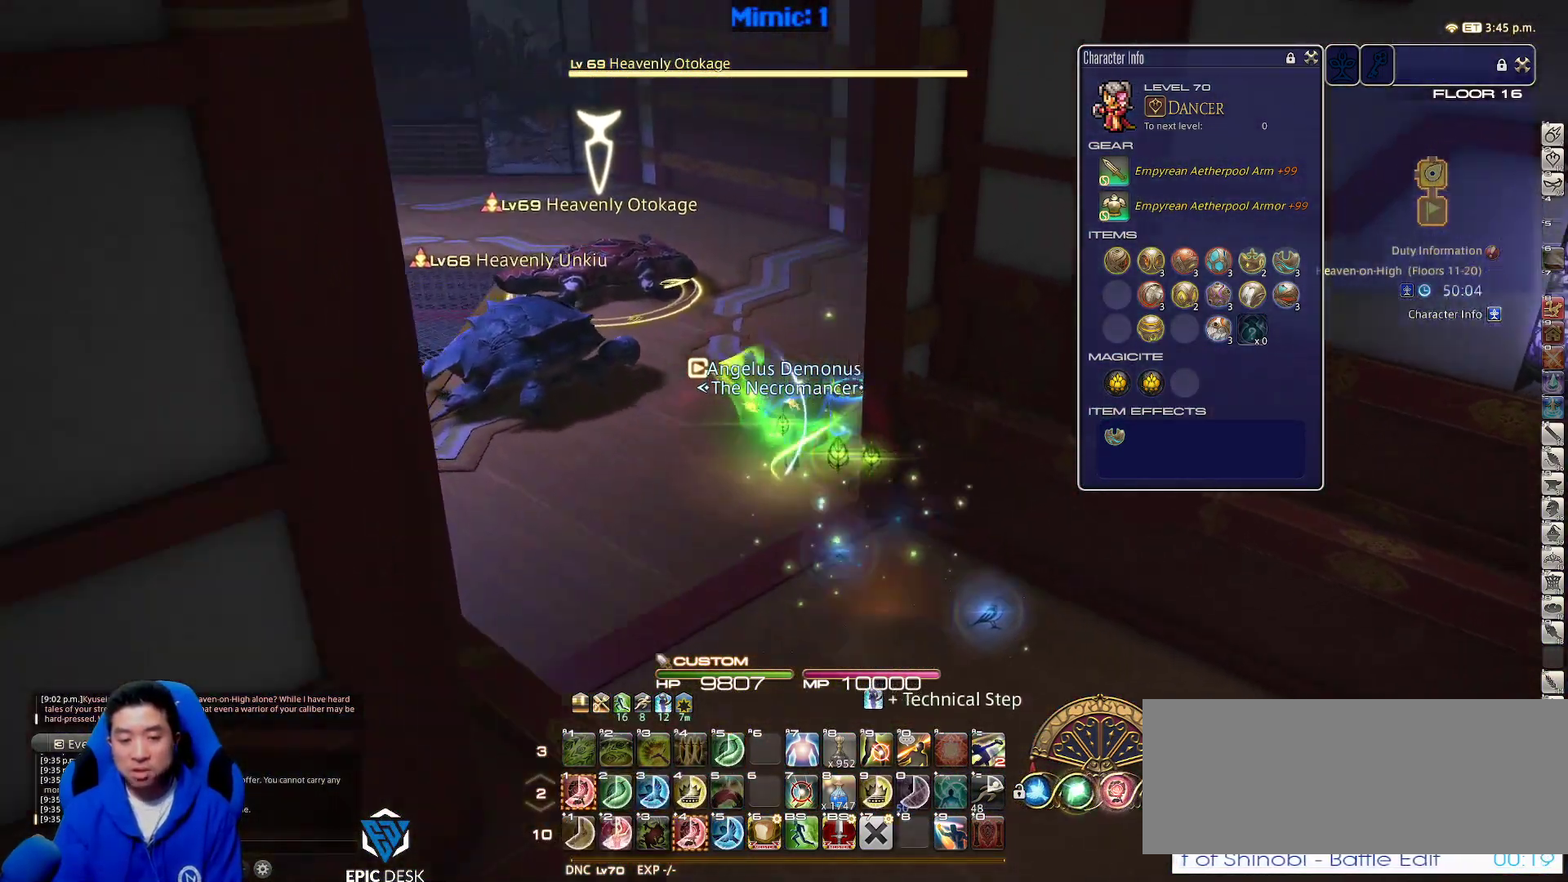
{"keys": ["1", "w"], "events": [[67, "rbracket", "up"], [117, "1", "down"], [300, "d", "down"], [350, "1", "up"], [433, "1", "down"], [500, "d", "up"]]}
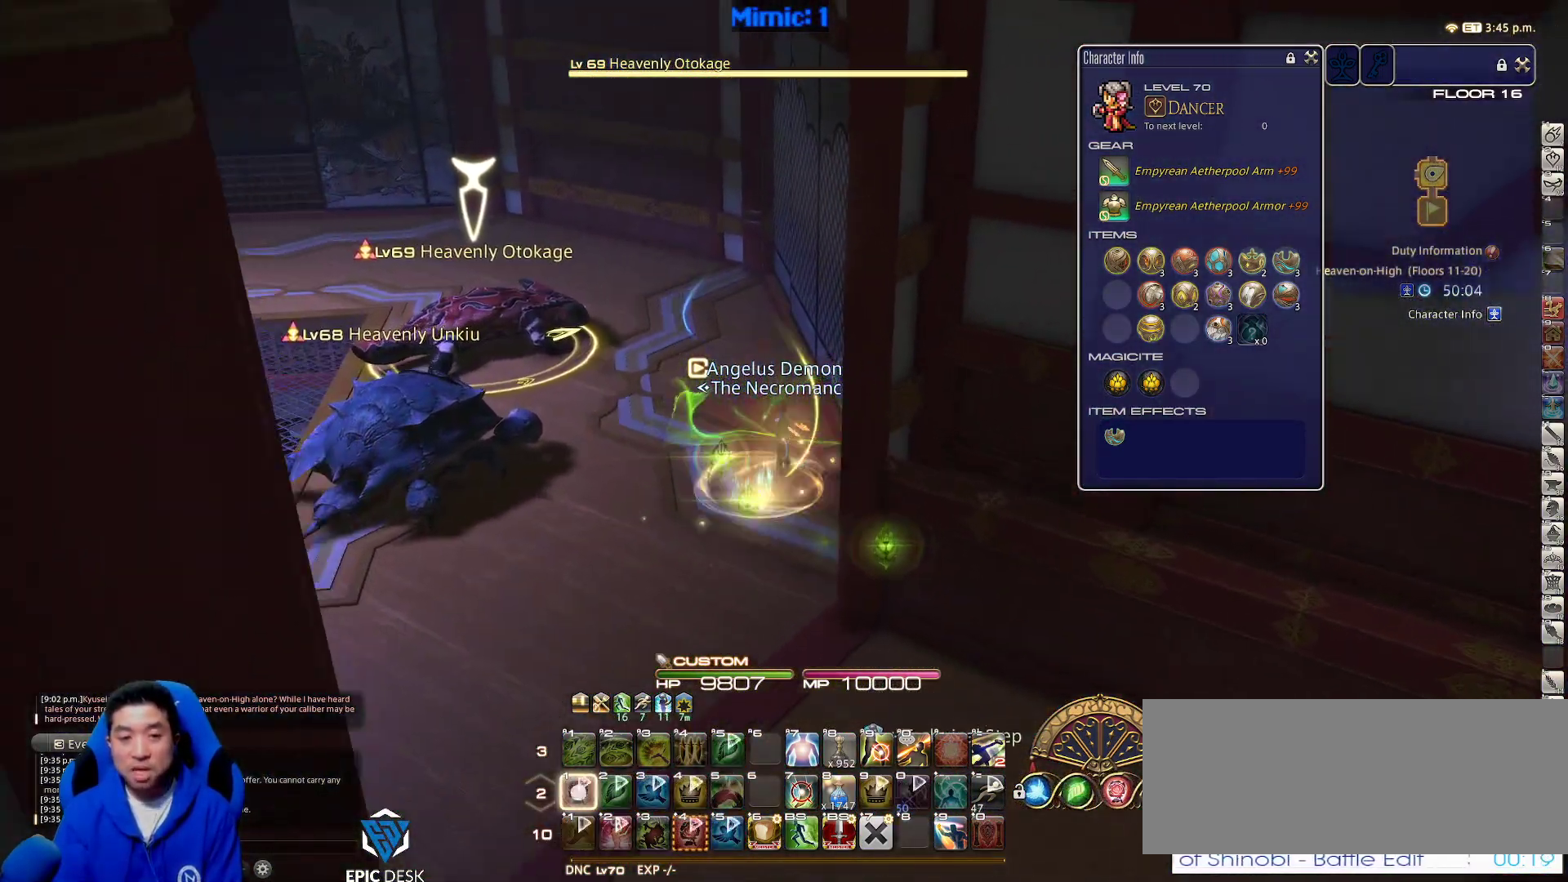
{"keys": [], "events": [[50, "1", "up"], [283, "return", "down"], [400, "return", "up"], [500, "w", "up"]]}
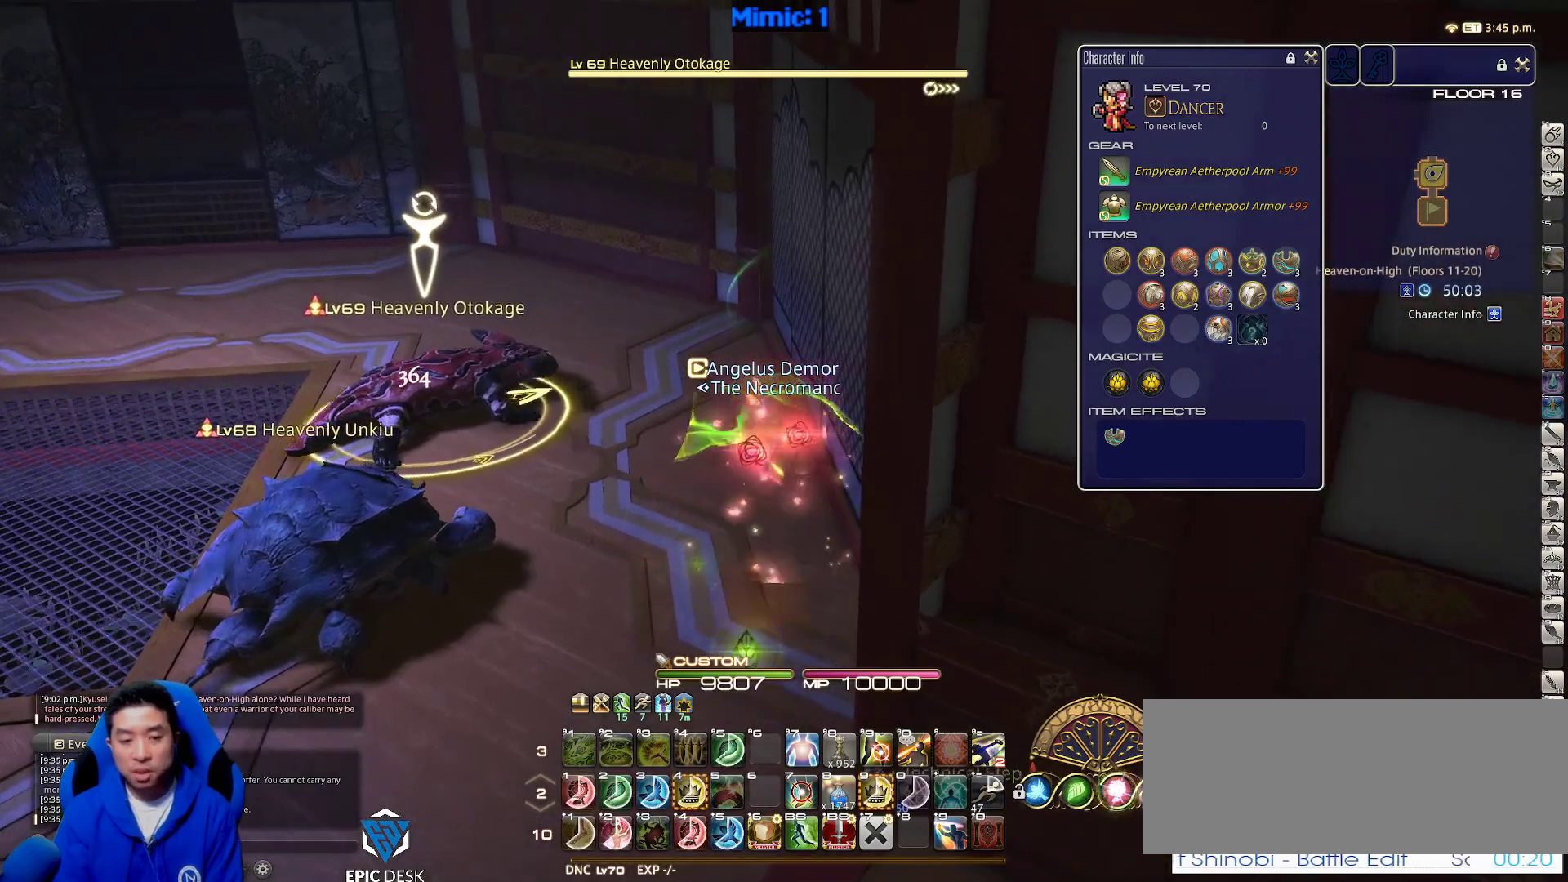
{"keys": ["s"], "events": [[150, "shift_r", "down"], [233, "shift_r", "up"], [333, "4", "down"], [333, "s", "down"], [467, "4", "up"]]}
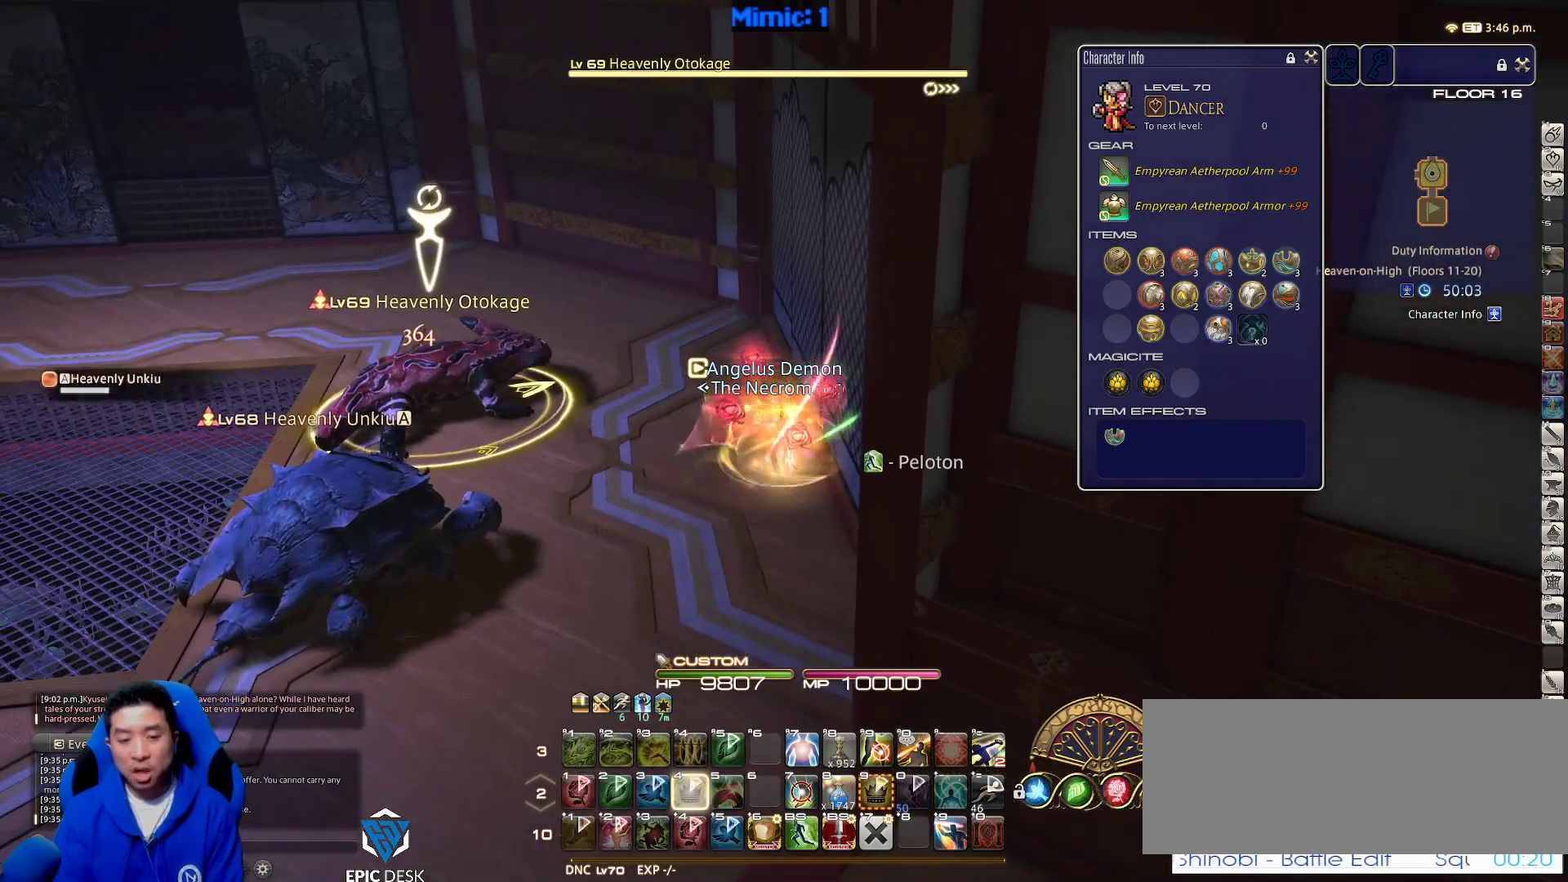
{"keys": ["a"], "events": [[17, "s", "up"], [117, "a", "down"], [250, "a", "up"], [350, "a", "down"], [433, "a", "up"], [483, "a", "down"]]}
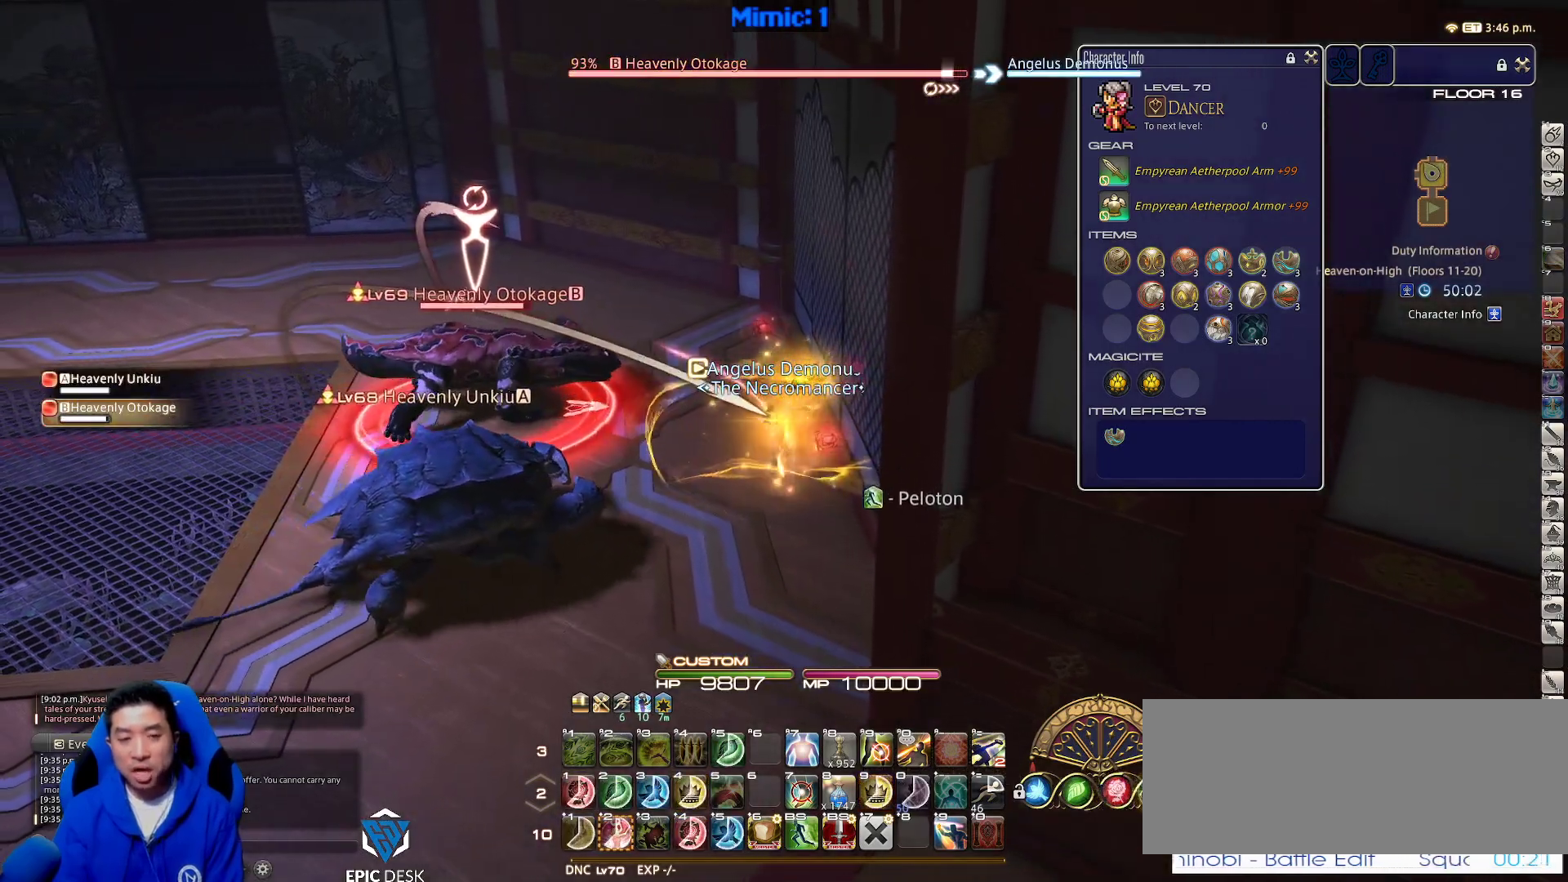
{"keys": ["s", "shift_r"], "events": [[83, "a", "up"], [217, "s", "down"], [217, "shift_r", "down"]]}
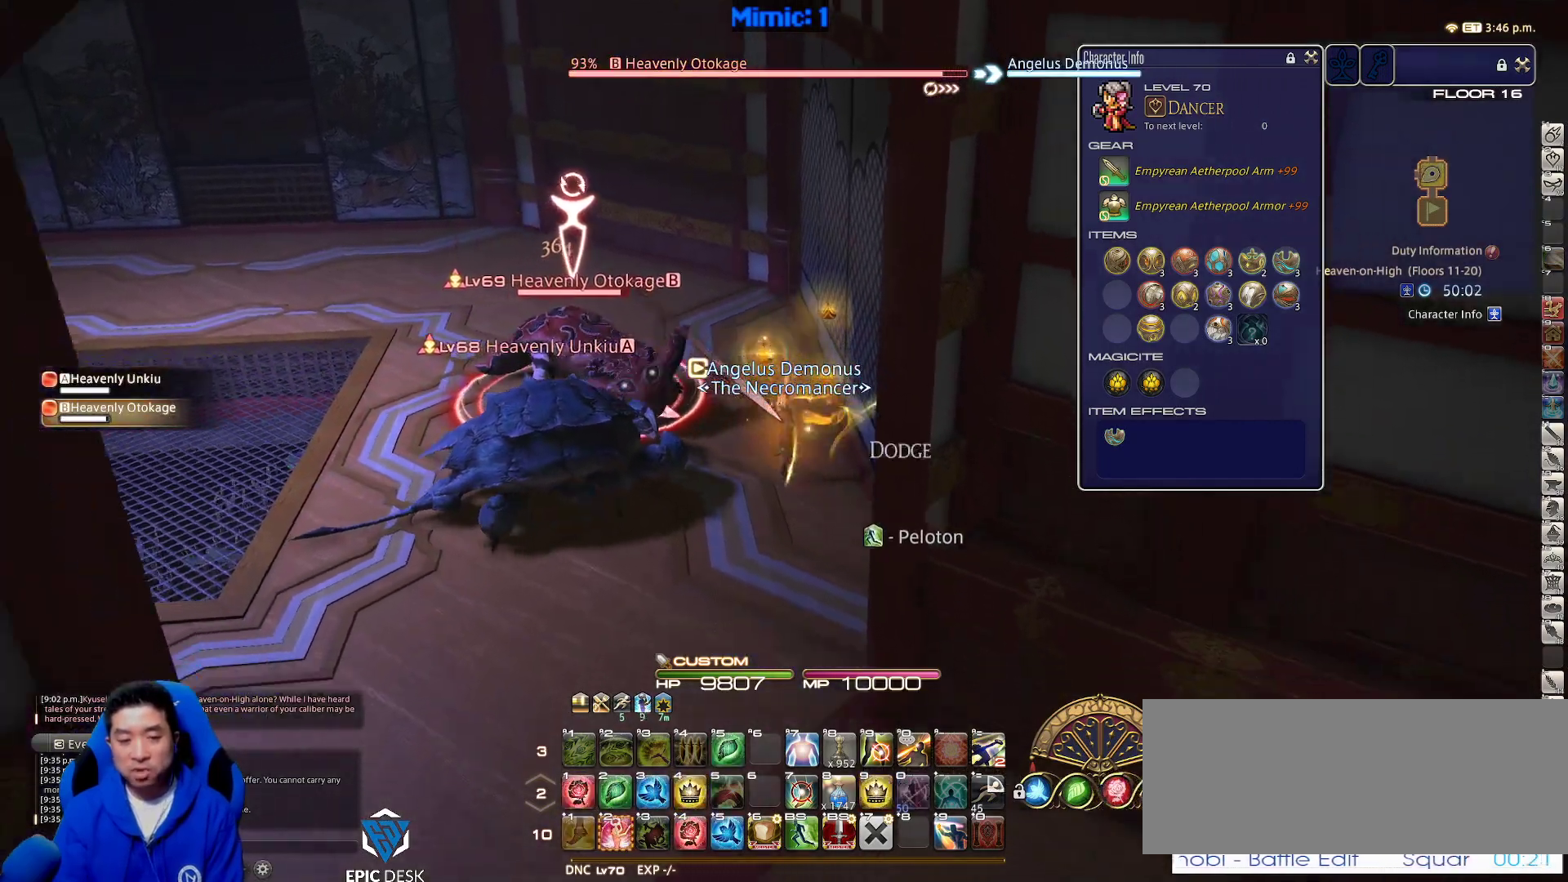
{"keys": ["2", "s", "shift_r"], "events": [[333, "2", "down"]]}
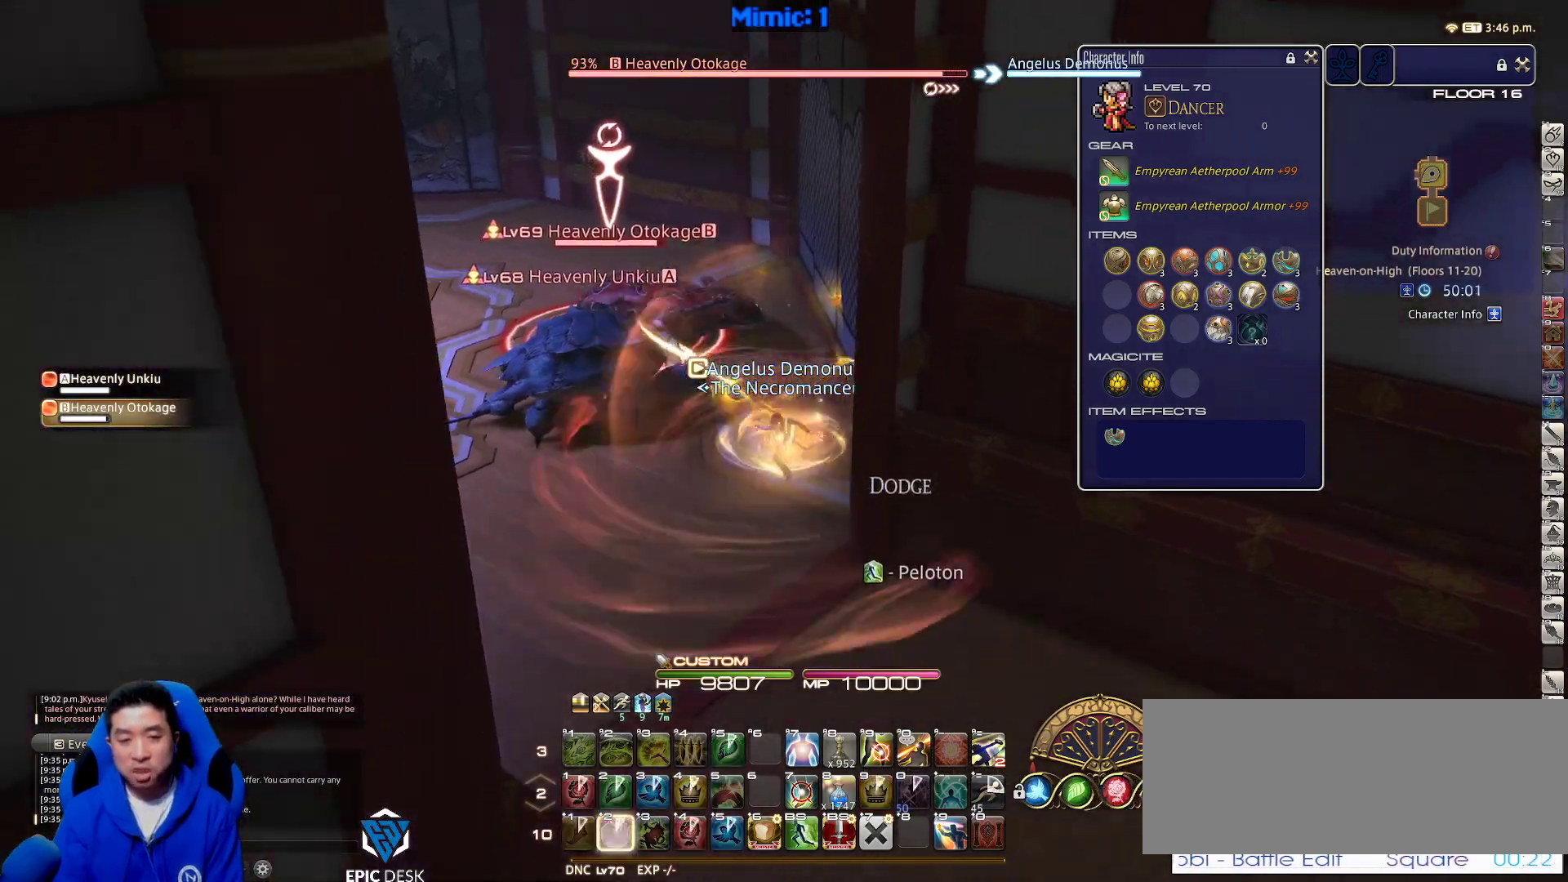
{"keys": ["a", "s"], "events": [[17, "2", "up"], [17, "shift_r", "up"], [67, "p", "down"], [117, "p", "up"], [217, "p", "down"], [250, "a", "down"], [300, "p", "up"]]}
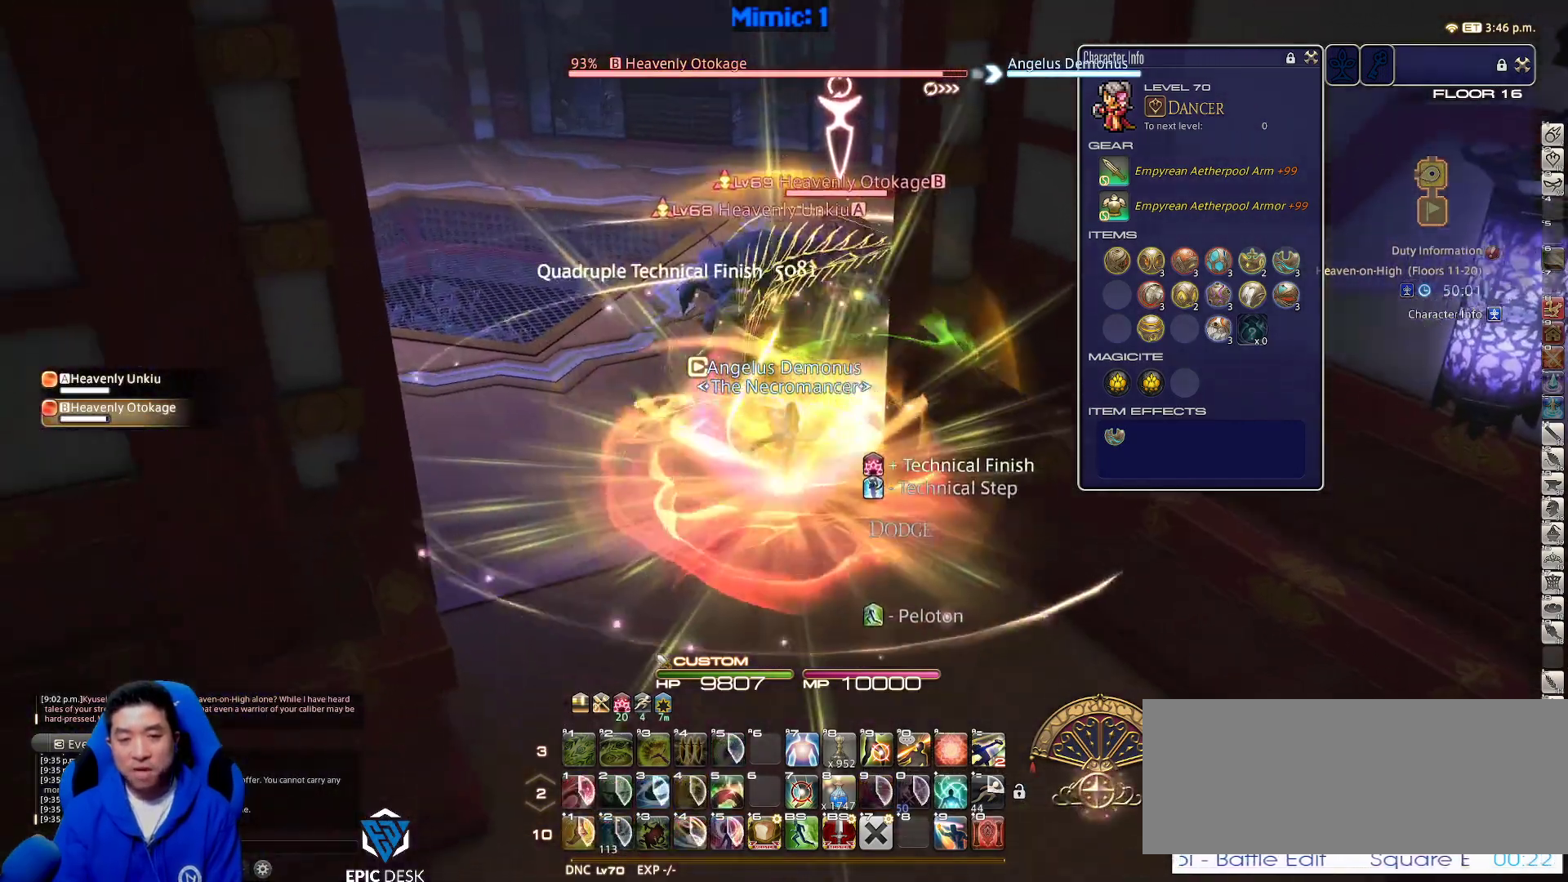
{"keys": ["s"], "events": [[167, "a", "up"], [367, "rbracket", "down"], [500, "rbracket", "up"]]}
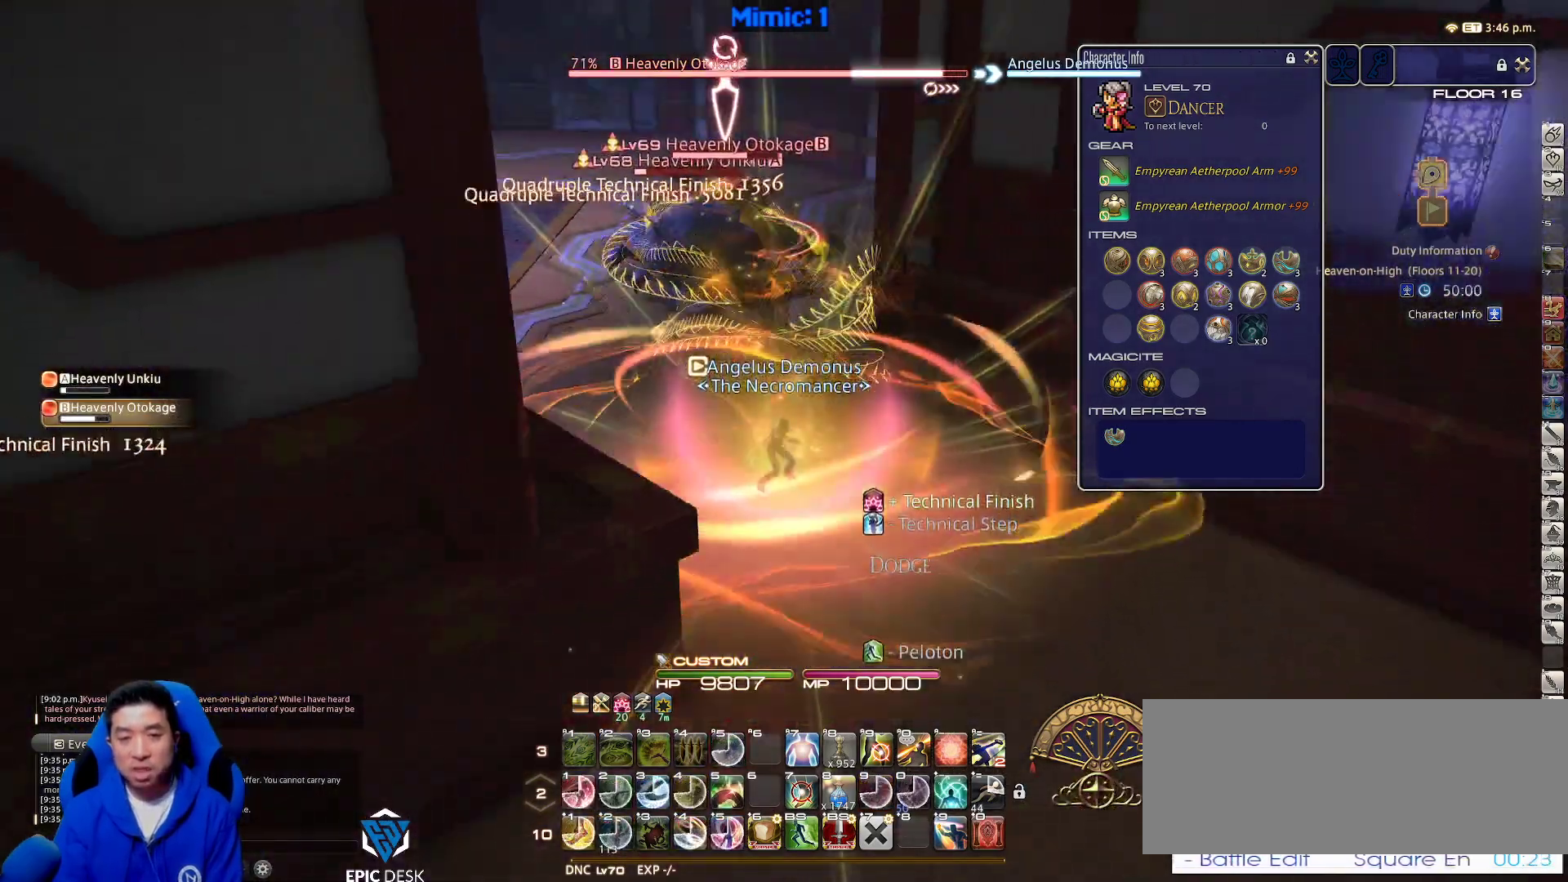
{"keys": ["return", "s"], "events": [[383, "q", "down"], [483, "q", "up"], [483, "return", "down"]]}
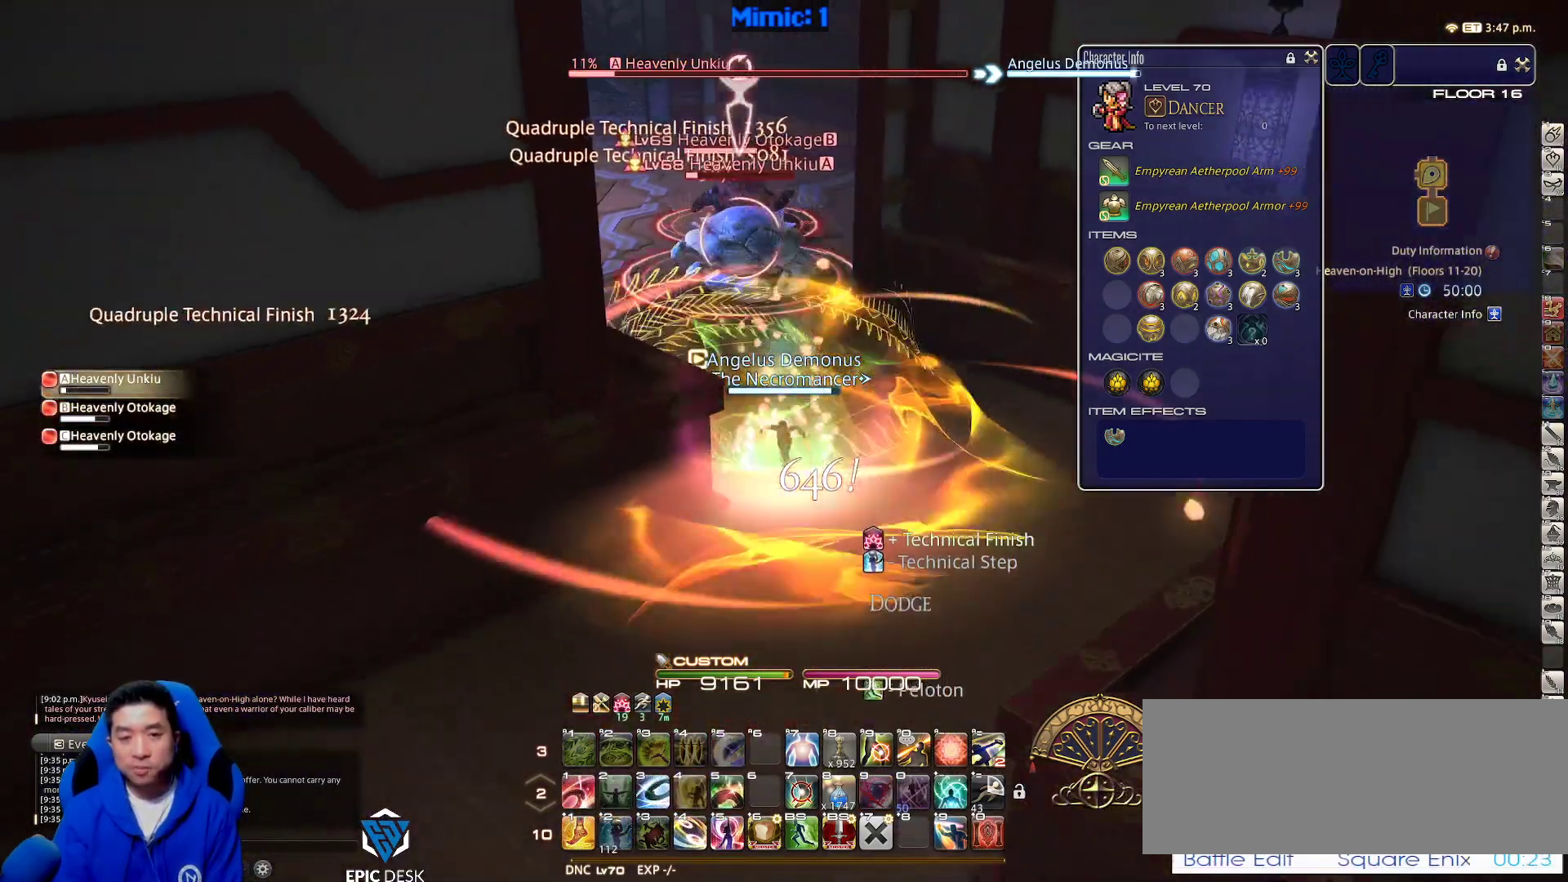
{"keys": ["1", "s"], "events": [[117, "return", "up"], [250, "1", "down"], [300, "1", "up"], [400, "1", "down"], [450, "1", "up"], [483, "1", "down"]]}
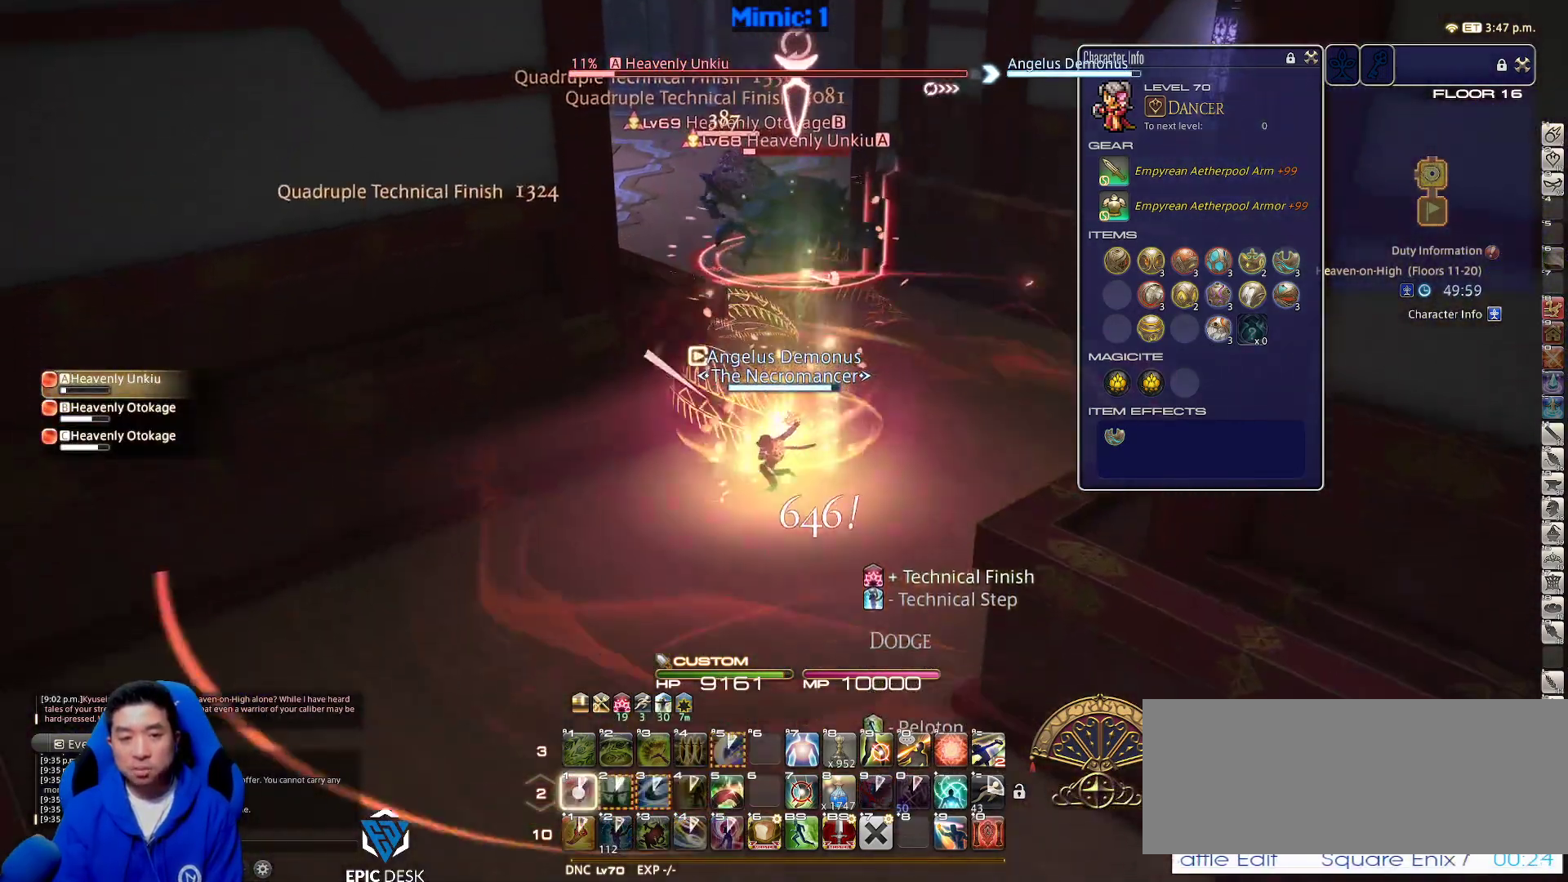
{"keys": ["1", "p", "s"], "events": [[33, "1", "up"], [83, "1", "down"], [267, "1", "up"], [317, "1", "down"], [367, "1", "up"], [400, "1", "down"], [450, "p", "down"]]}
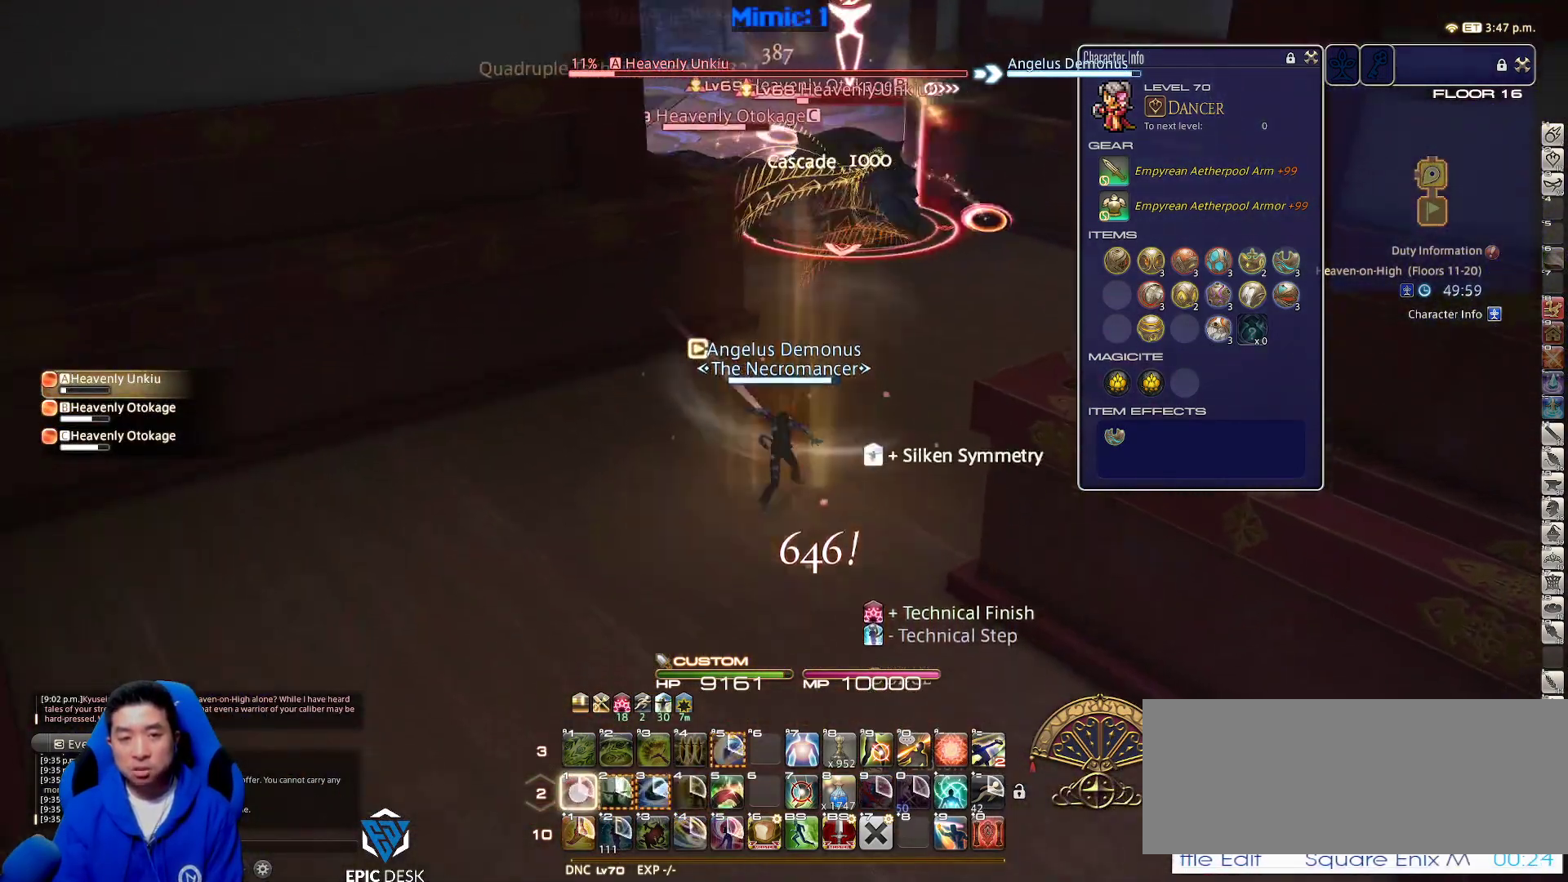
{"keys": ["s"], "events": [[50, "1", "up"], [100, "p", "up"], [183, "space", "down"], [333, "space", "up"]]}
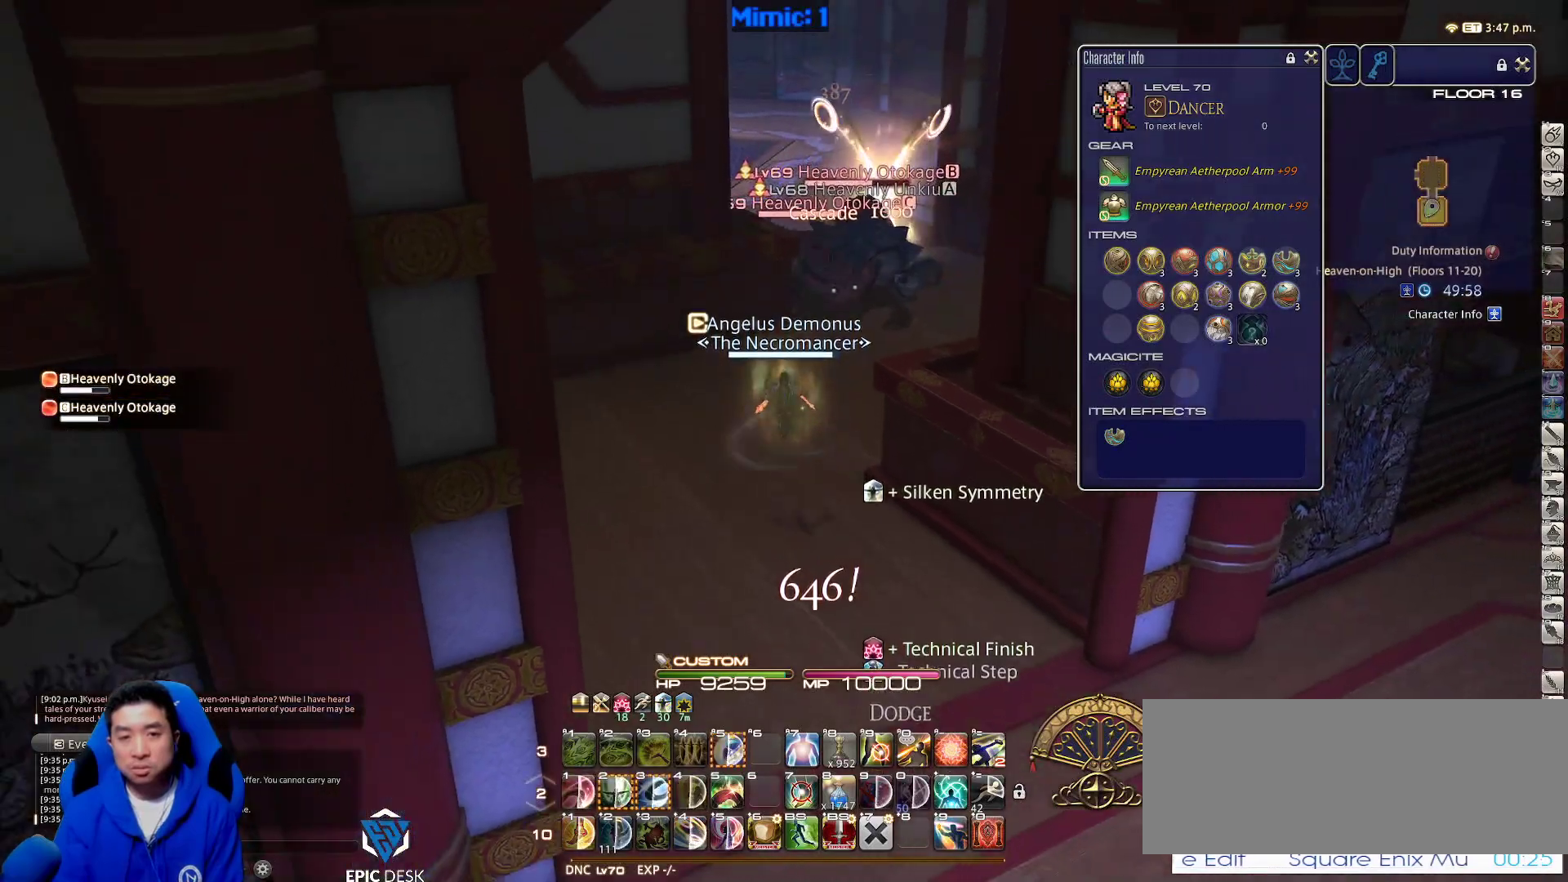
{"keys": ["s"], "events": [[33, "p", "down"], [117, "p", "up"], [150, "alt_r", "down"], [150, "q", "down"], [300, "q", "up"], [350, "alt_r", "up"]]}
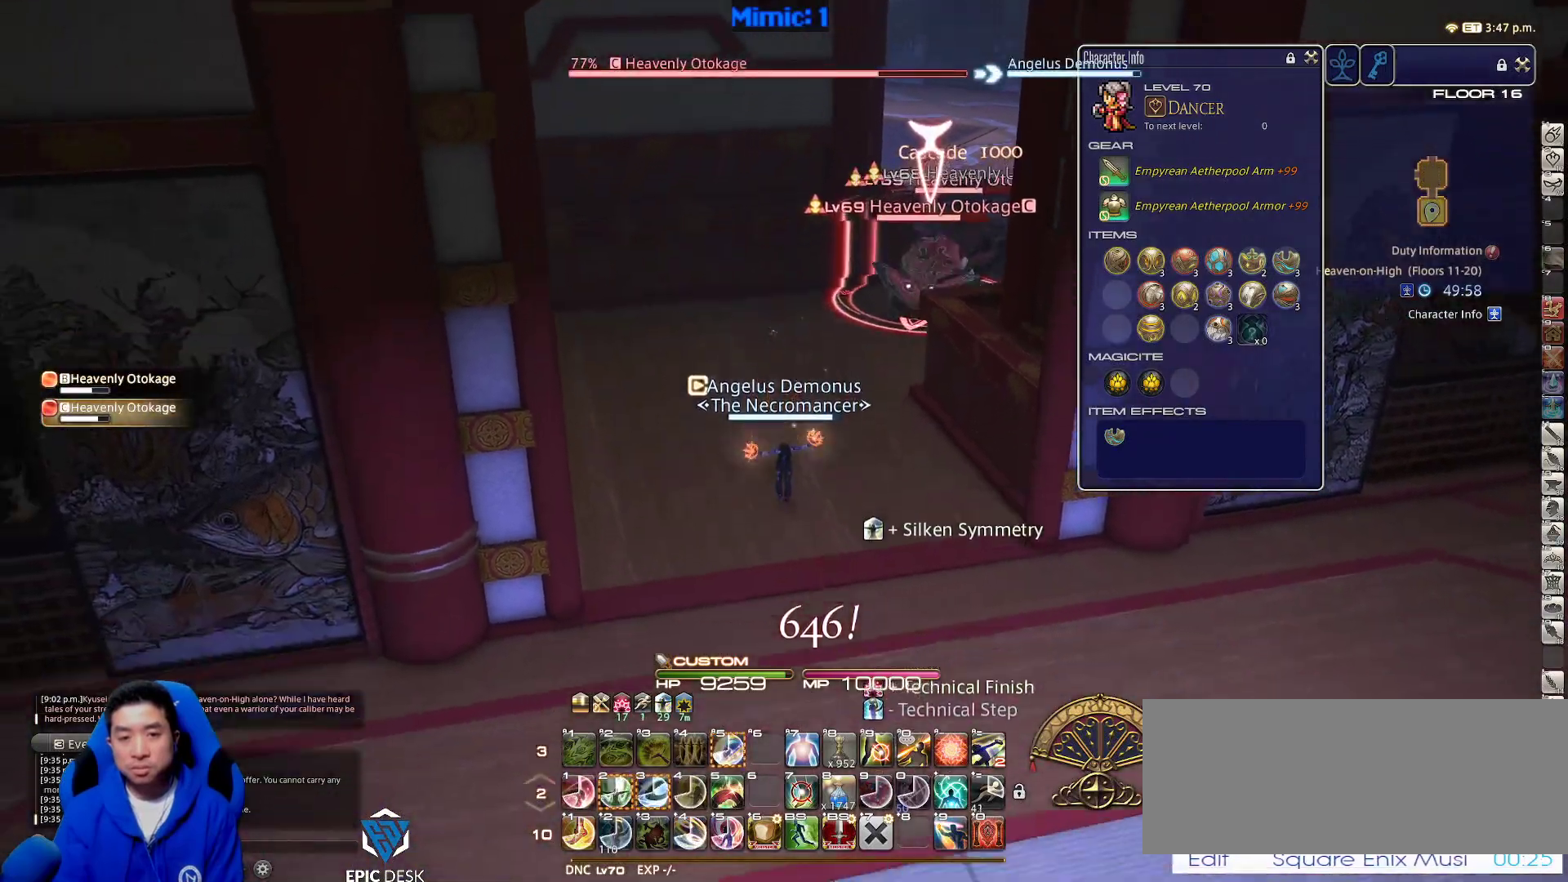
{"keys": ["2", "rbracket", "s"], "events": [[33, "return", "down"], [33, "space", "down"], [133, "return", "up"], [133, "space", "up"], [450, "rbracket", "down"], [500, "2", "down"]]}
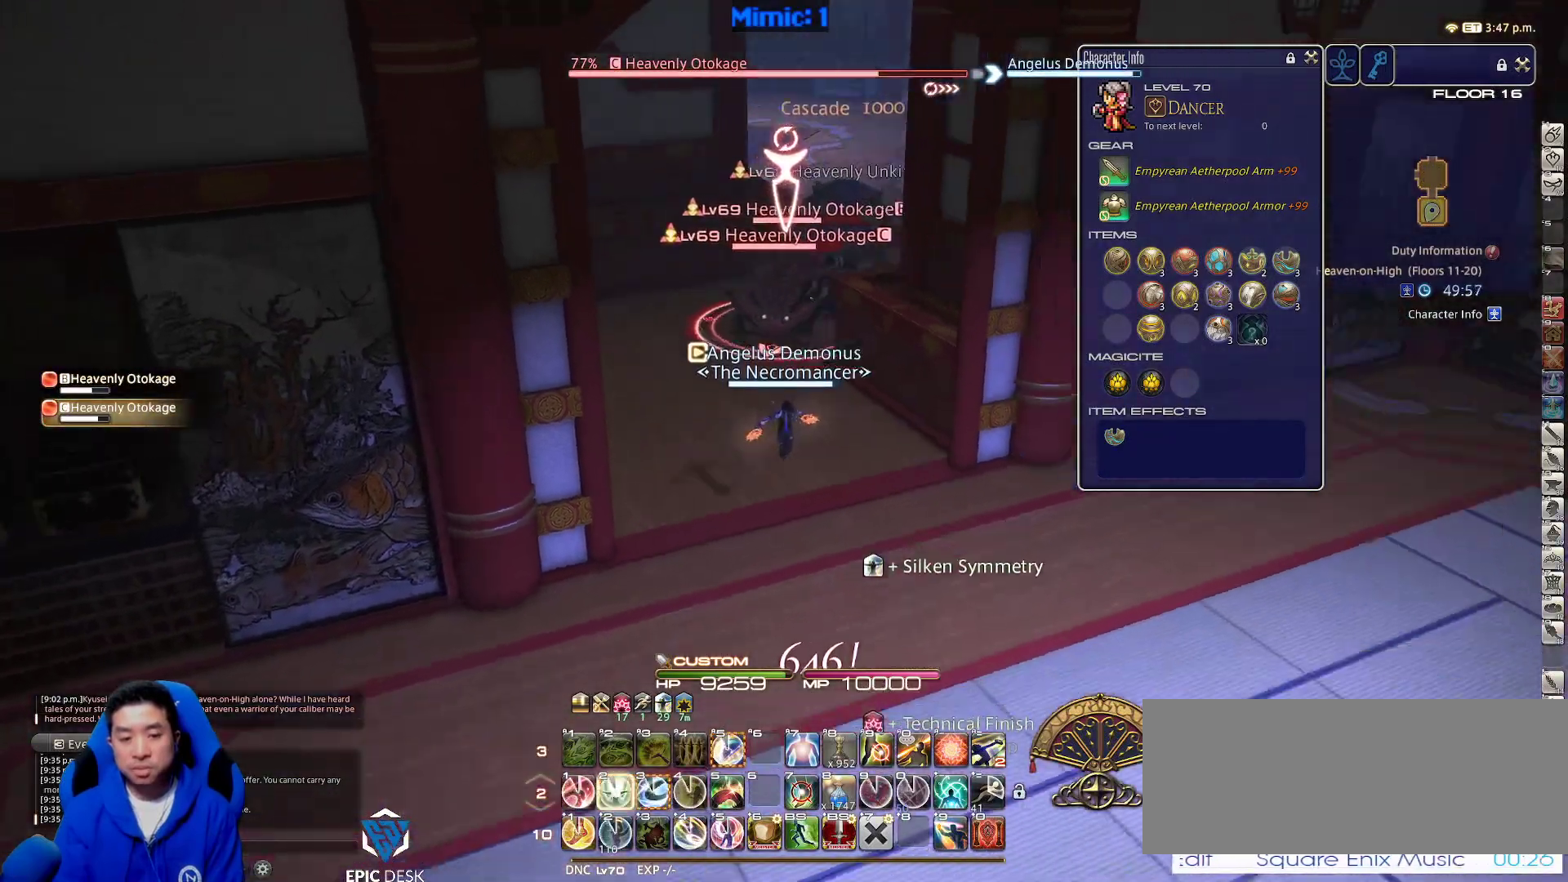
{"keys": ["s", "space"], "events": [[50, "rbracket", "up"], [233, "2", "up"], [333, "space", "down"]]}
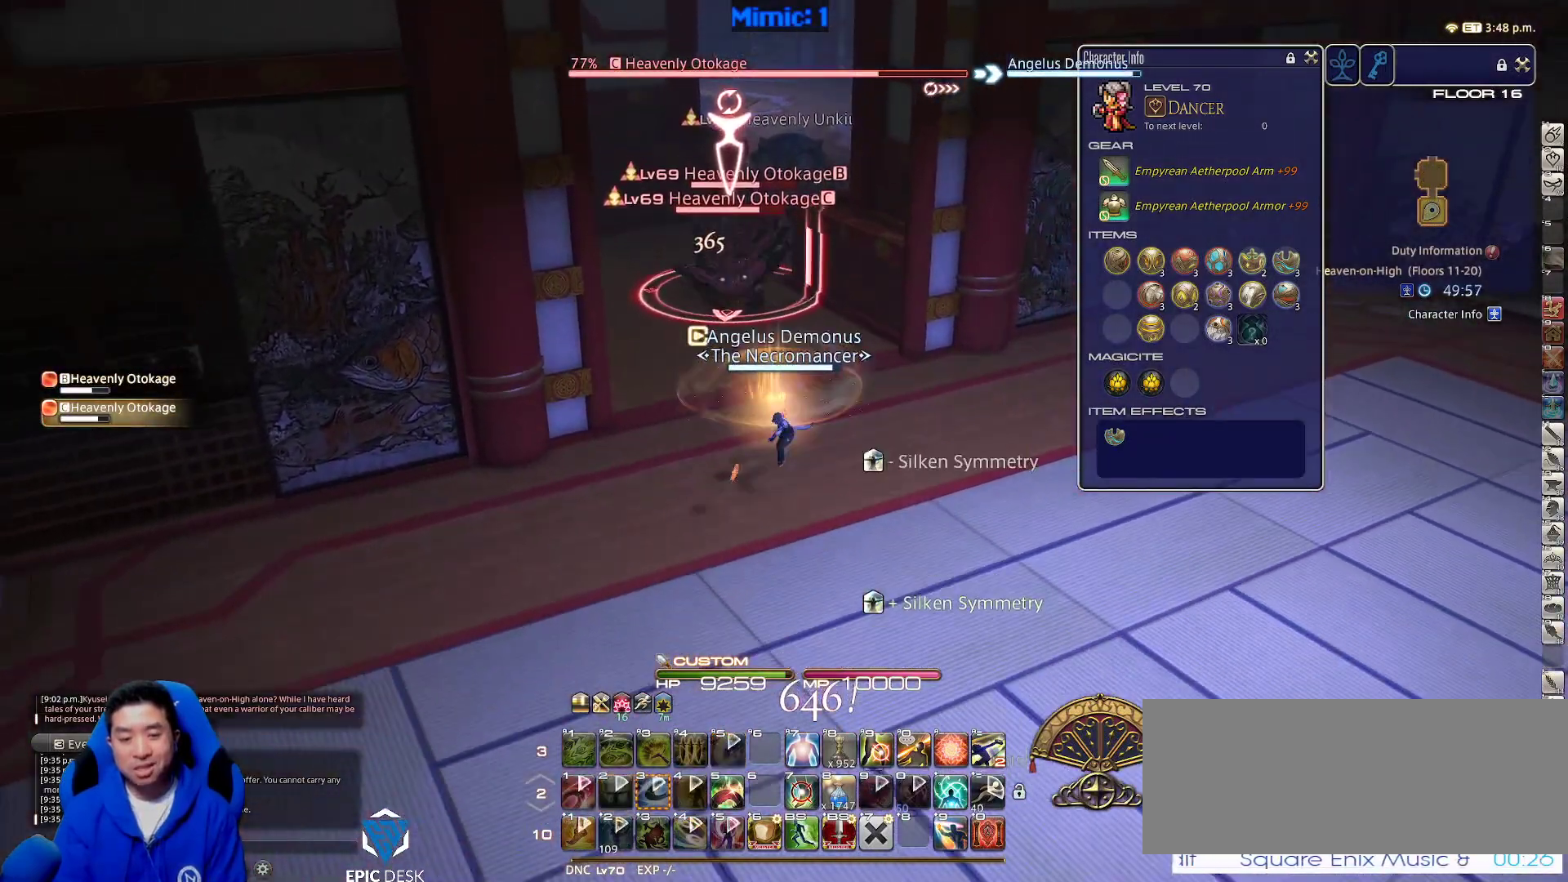
{"keys": ["s"], "events": [[17, "space", "up"], [100, "alt_r", "down"], [350, "alt_r", "up"]]}
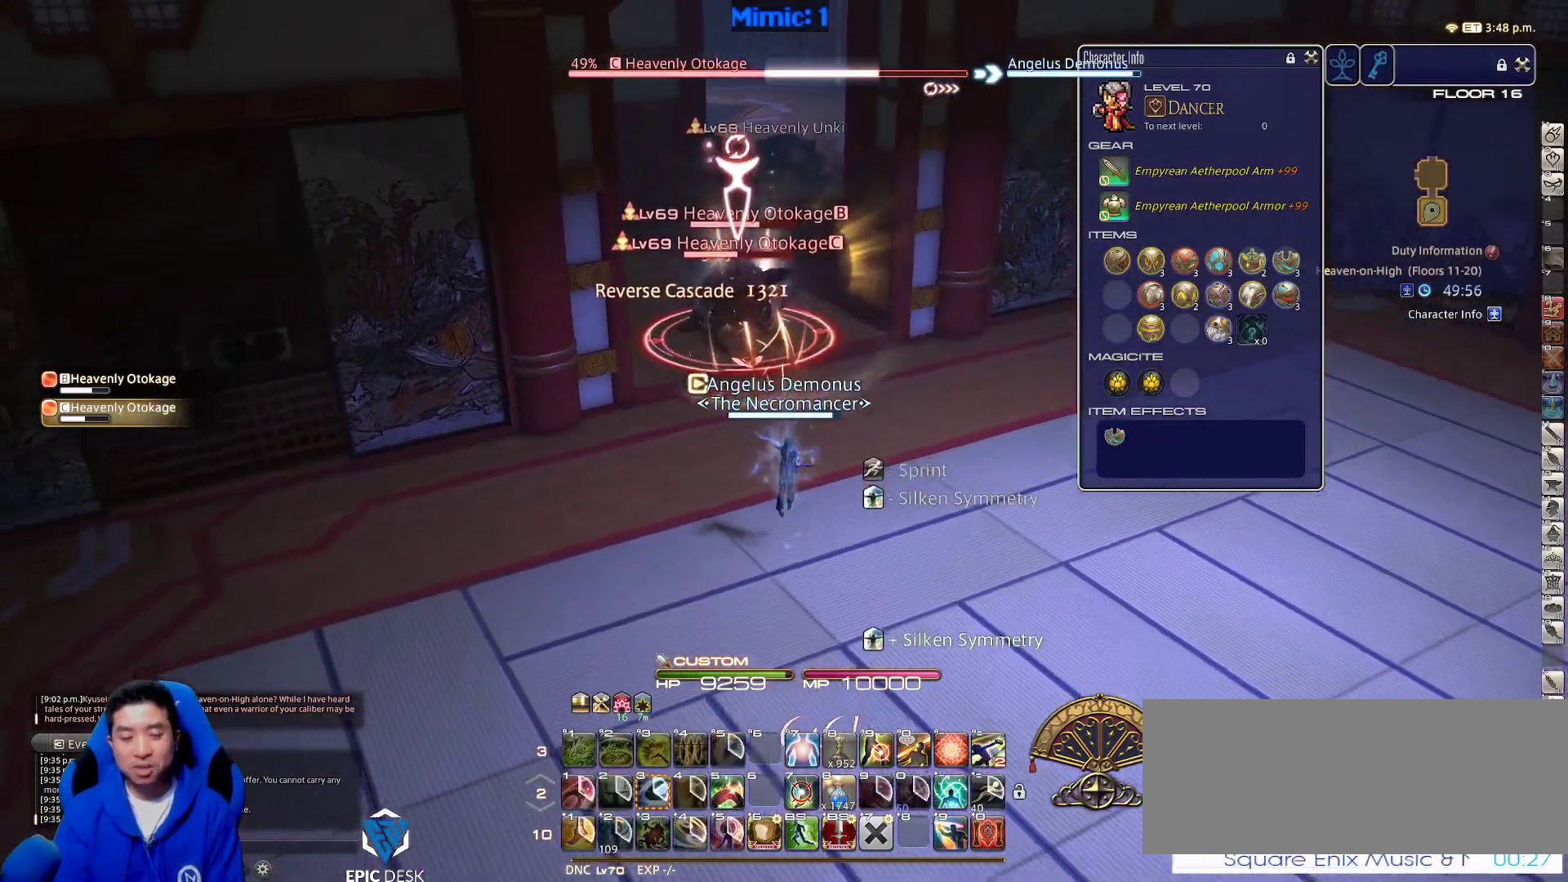
{"keys": ["s"], "events": [[217, "d", "down"], [217, "p", "down"], [267, "space", "down"], [317, "p", "up"], [367, "return", "down"], [450, "d", "up"], [450, "return", "up"], [450, "space", "up"]]}
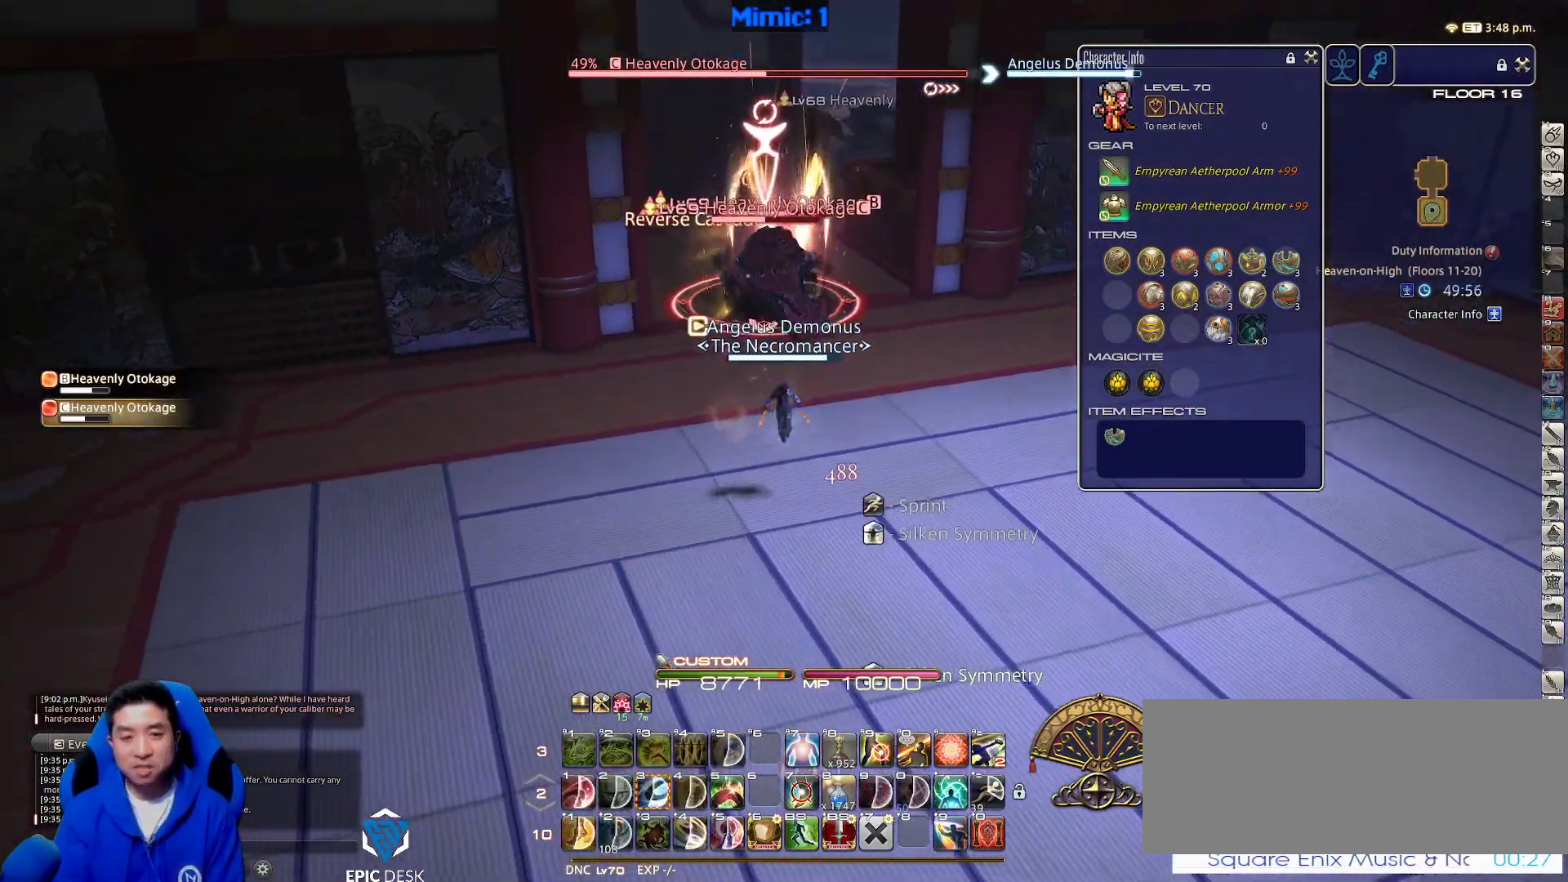
{"keys": ["p", "s"], "events": [[50, "return", "down"], [150, "return", "up"], [467, "p", "down"]]}
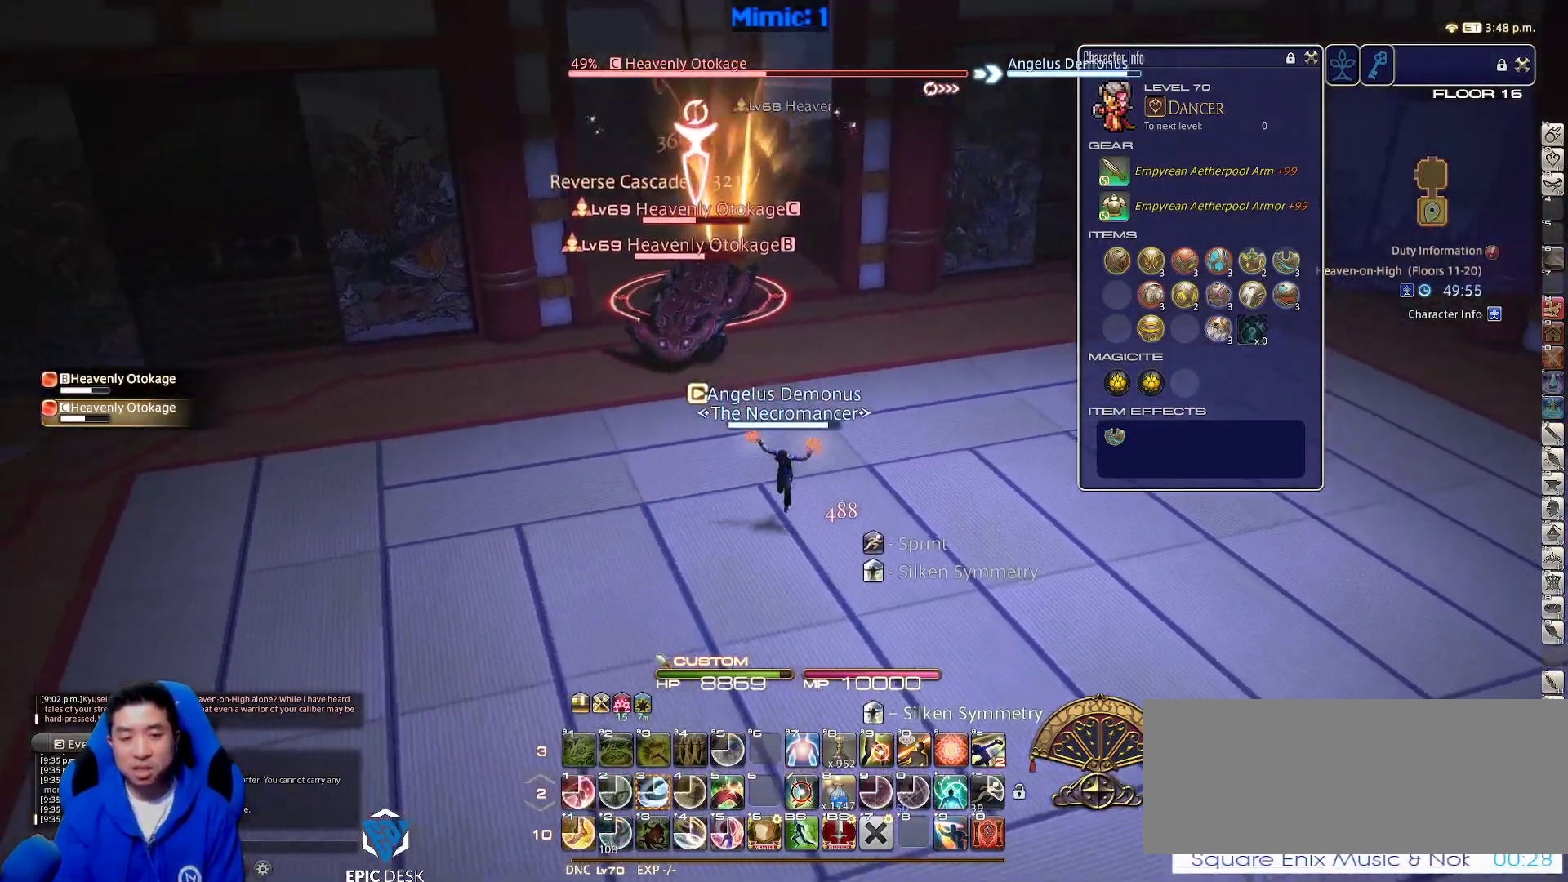
{"keys": ["3", "d"], "events": [[67, "d", "down"], [67, "p", "up"], [117, "p", "down"], [117, "space", "down"], [200, "p", "up"], [250, "p", "down"], [250, "space", "up"], [300, "s", "up"], [383, "p", "up"], [483, "3", "down"]]}
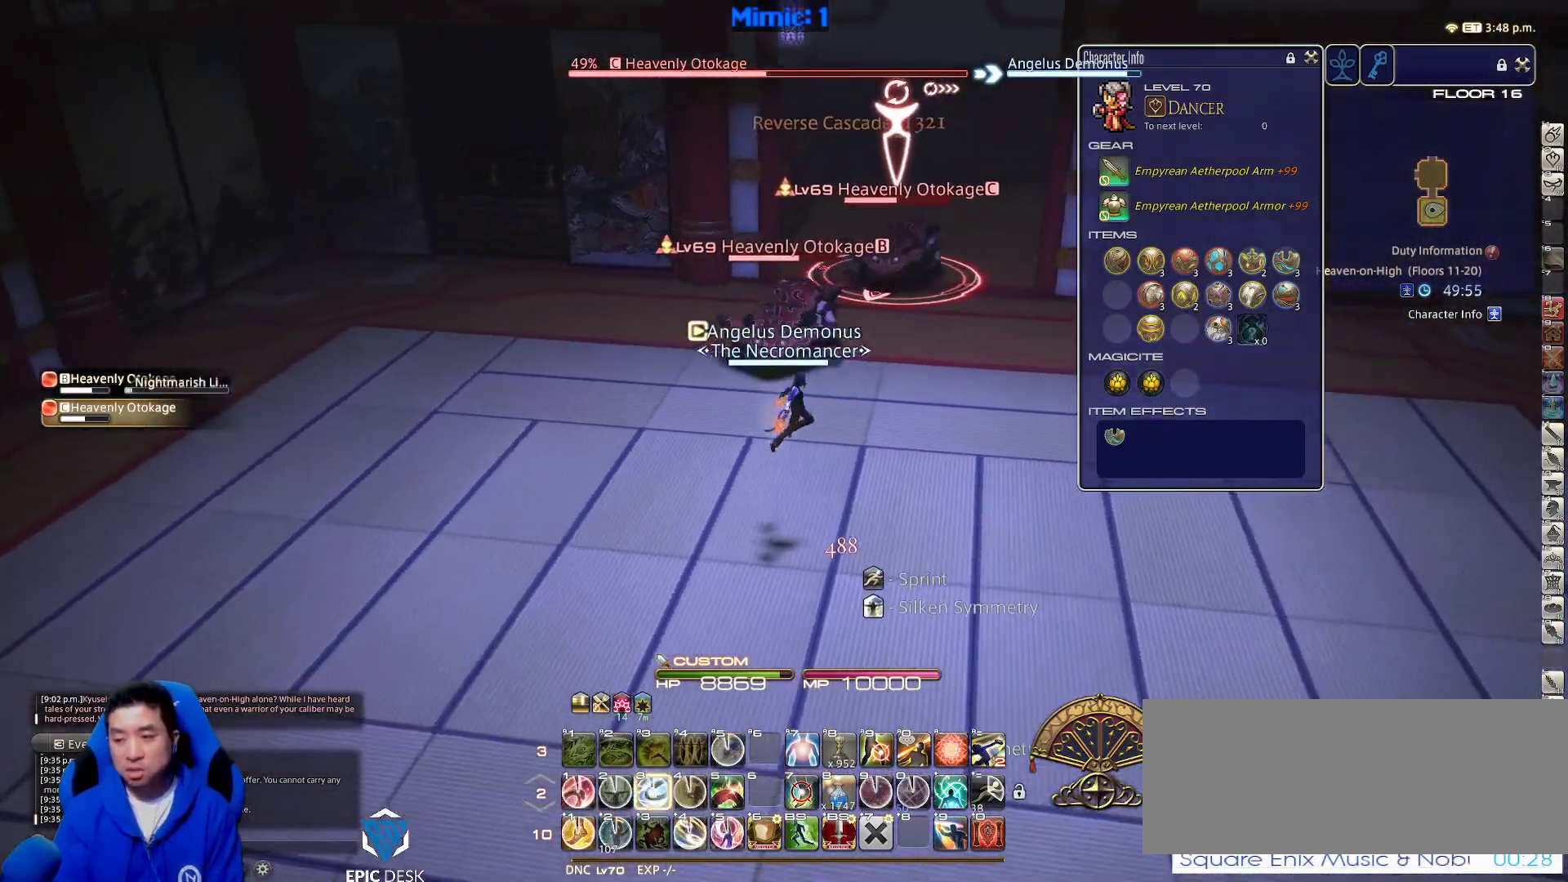
{"keys": ["d", "space"], "events": [[33, "3", "up"], [83, "3", "down"], [133, "3", "up"], [133, "rbracket", "down"], [267, "3", "down"], [367, "3", "up"], [417, "rbracket", "up"], [417, "space", "down"]]}